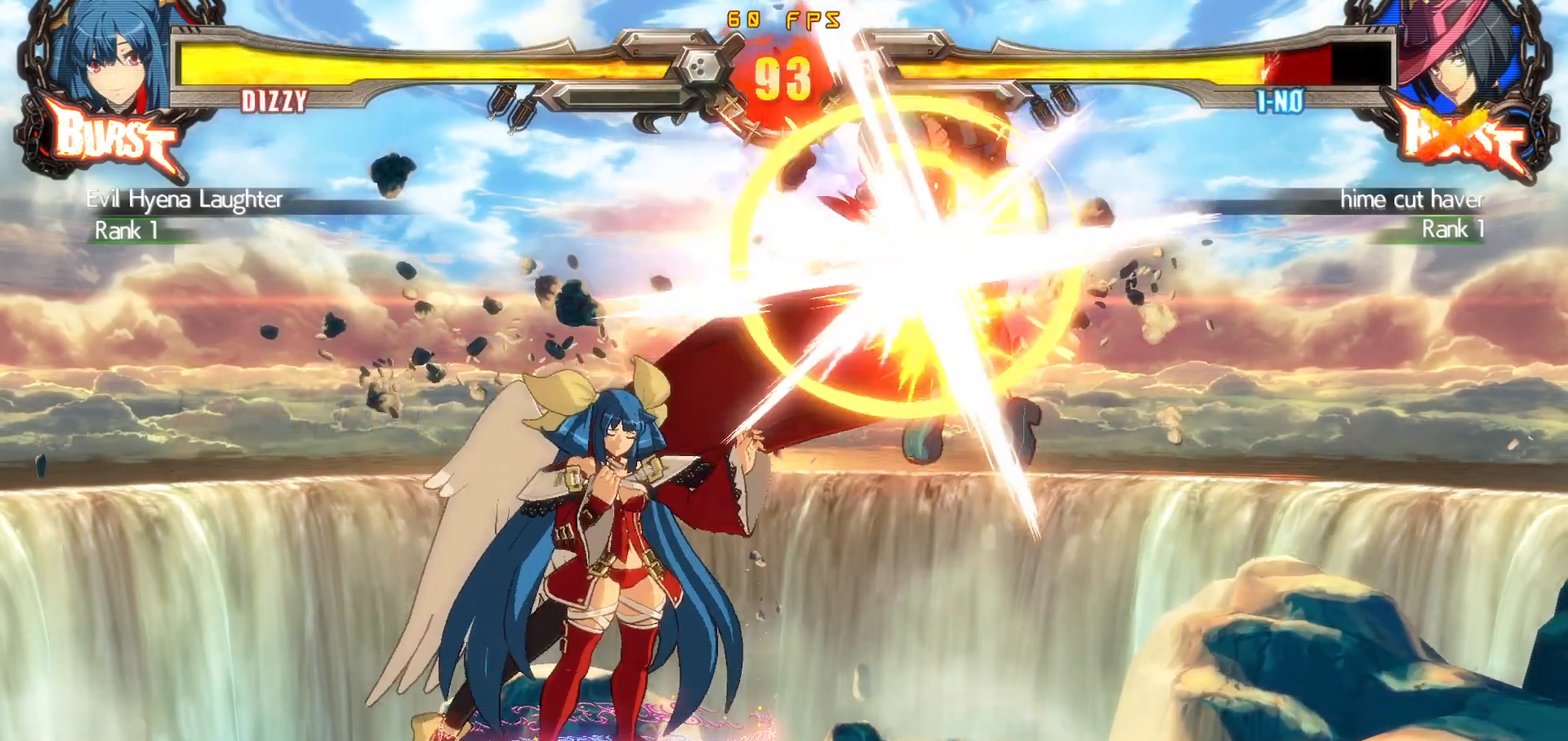
Gameplay with a controller (arcade stick); each line is a JSON object with the inputs held at the frame after it. "events" lists button and stick changes between this image and that frame as [ms after this image, input, new state], when the widget could be followed in between. Not read: L3 R3.
{"buttons": ["DPAD_DOWN", "DPAD_RIGHT"], "events": [[283, "DPAD_RIGHT", "down"], [350, "DPAD_RIGHT", "up"], [383, "DPAD_RIGHT", "down"], [467, "DPAD_DOWN", "down"]]}
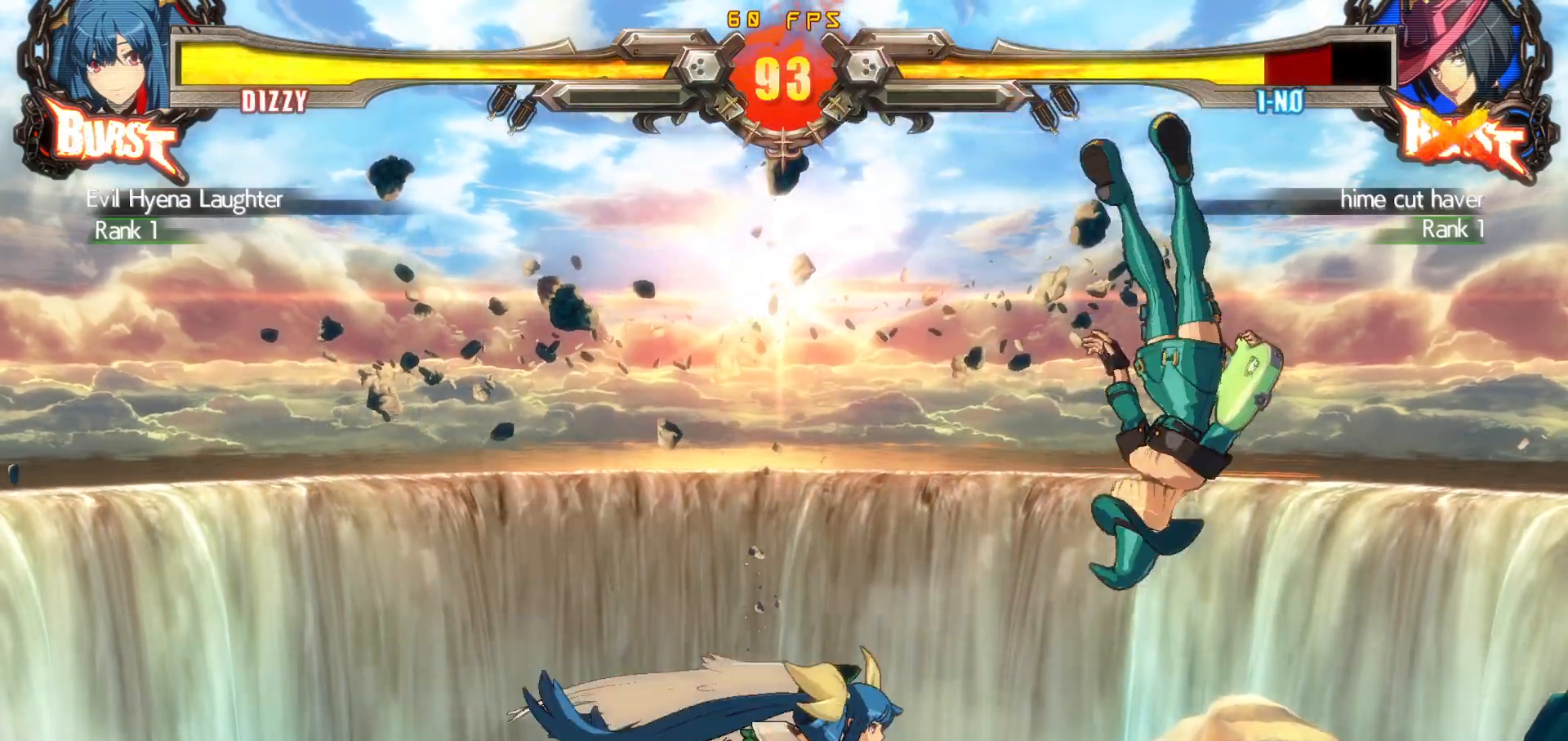
{"buttons": ["DPAD_LEFT"], "events": [[50, "DPAD_RIGHT", "up"], [100, "SQUARE", "down"], [133, "DPAD_LEFT", "down"], [200, "SQUARE", "up"], [250, "SQUARE", "down"], [433, "SQUARE", "up"], [483, "DPAD_DOWN", "up"]]}
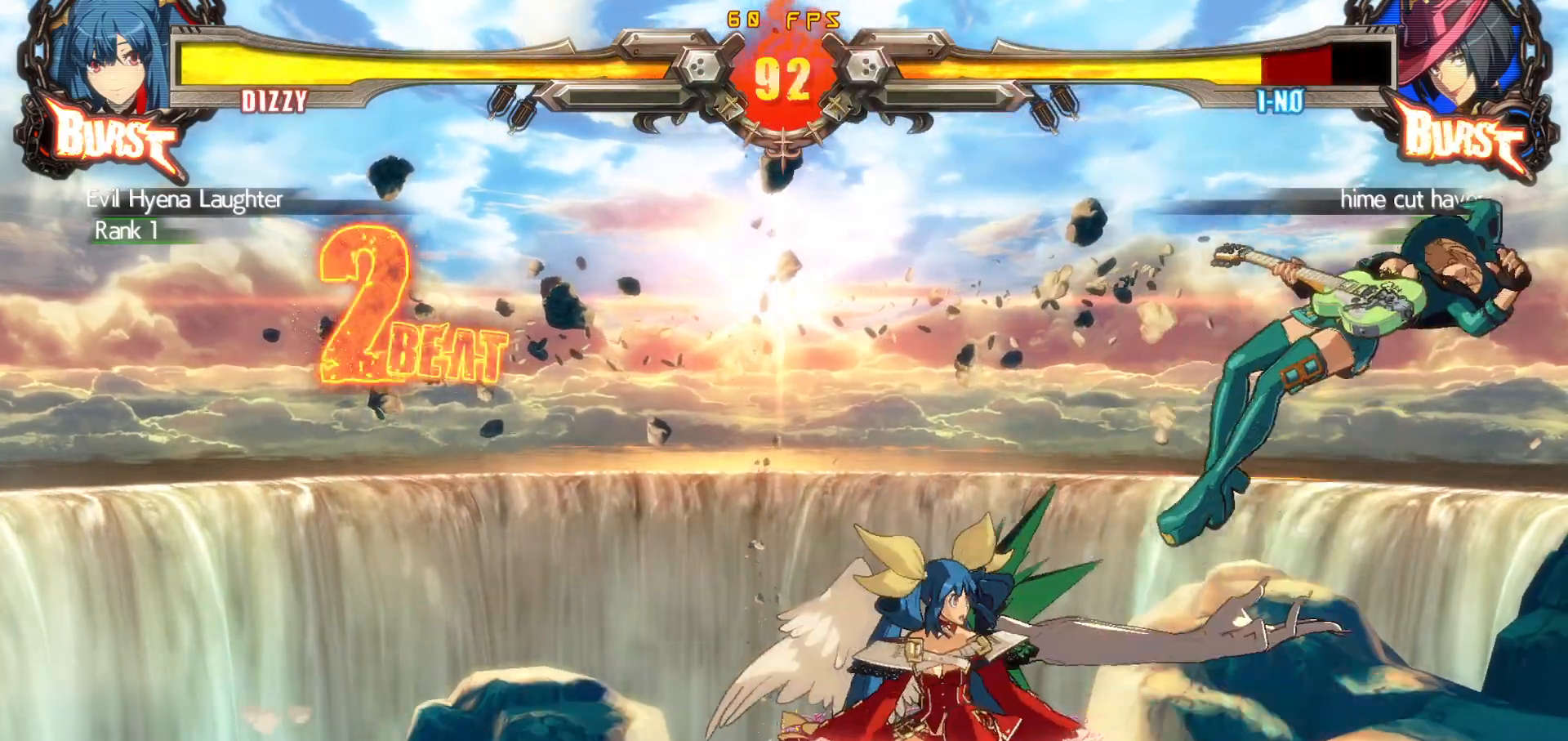
{"buttons": ["DPAD_UP", "DPAD_LEFT"], "events": [[83, "TRIANGLE", "down"], [283, "TRIANGLE", "up"], [350, "DPAD_LEFT", "up"], [467, "DPAD_LEFT", "down"], [467, "DPAD_UP", "down"]]}
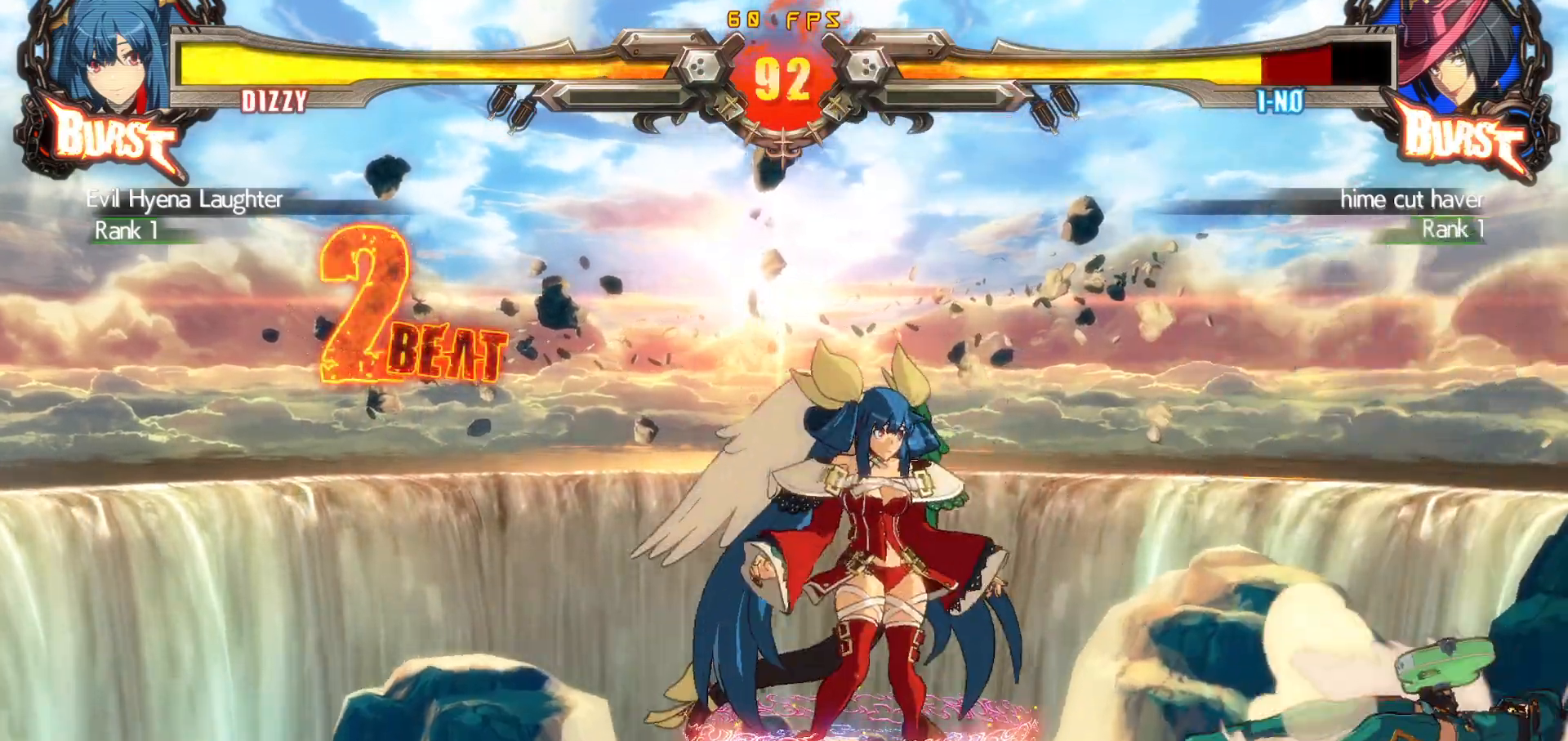
{"buttons": ["DPAD_RIGHT"], "events": [[17, "DPAD_UP", "up"], [50, "DPAD_LEFT", "up"], [100, "DPAD_LEFT", "down"], [233, "DPAD_LEFT", "up"], [367, "DPAD_RIGHT", "down"], [450, "DPAD_RIGHT", "up"], [483, "DPAD_RIGHT", "down"]]}
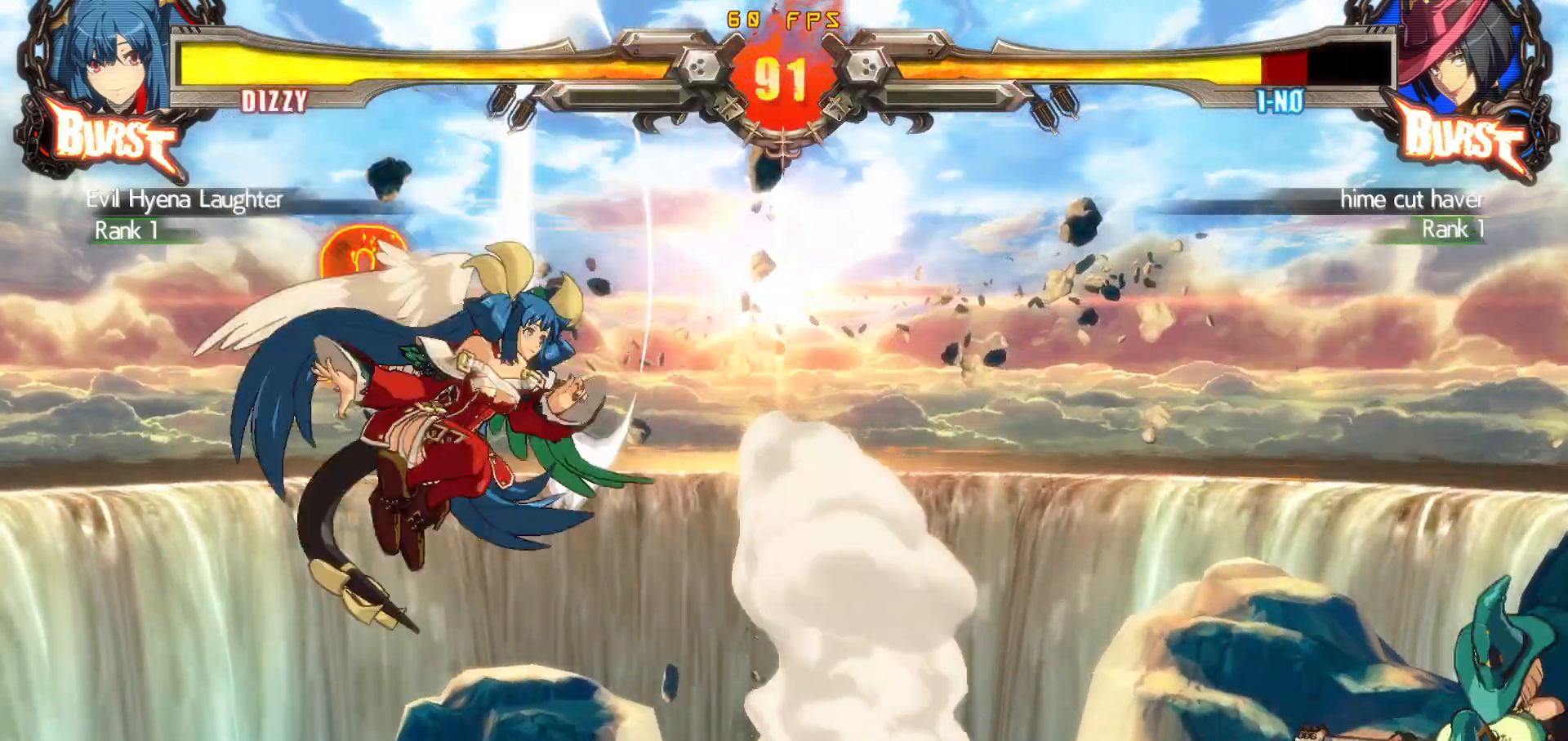
{"buttons": ["DPAD_LEFT"], "events": [[67, "DPAD_RIGHT", "up"], [133, "DPAD_LEFT", "down"], [217, "CROSS", "down"], [283, "CROSS", "up"], [383, "SQUARE", "down"], [483, "SQUARE", "up"]]}
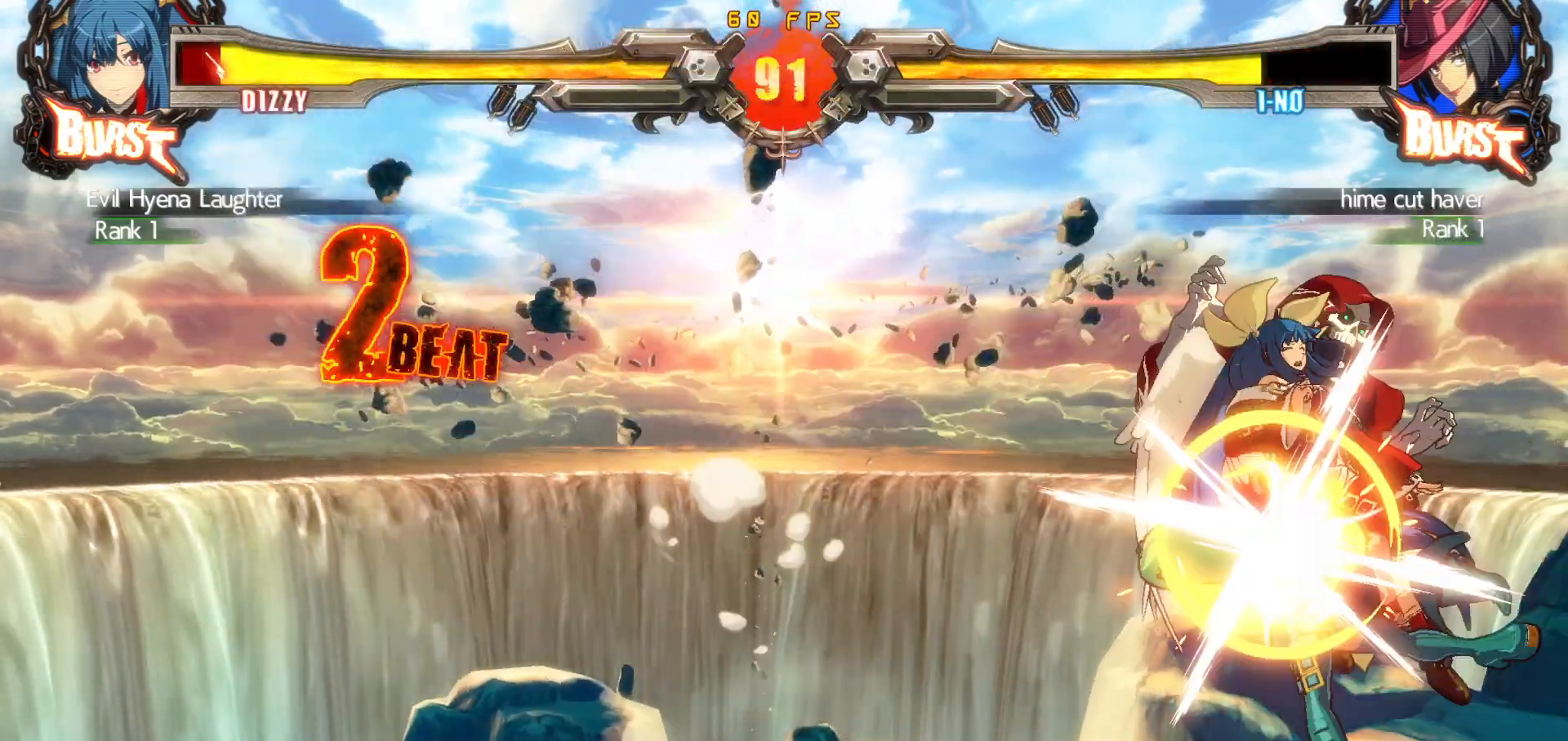
{"buttons": ["DPAD_RIGHT"], "events": [[133, "CIRCLE", "down"], [183, "CIRCLE", "up"], [367, "DPAD_LEFT", "up"], [467, "DPAD_RIGHT", "down"]]}
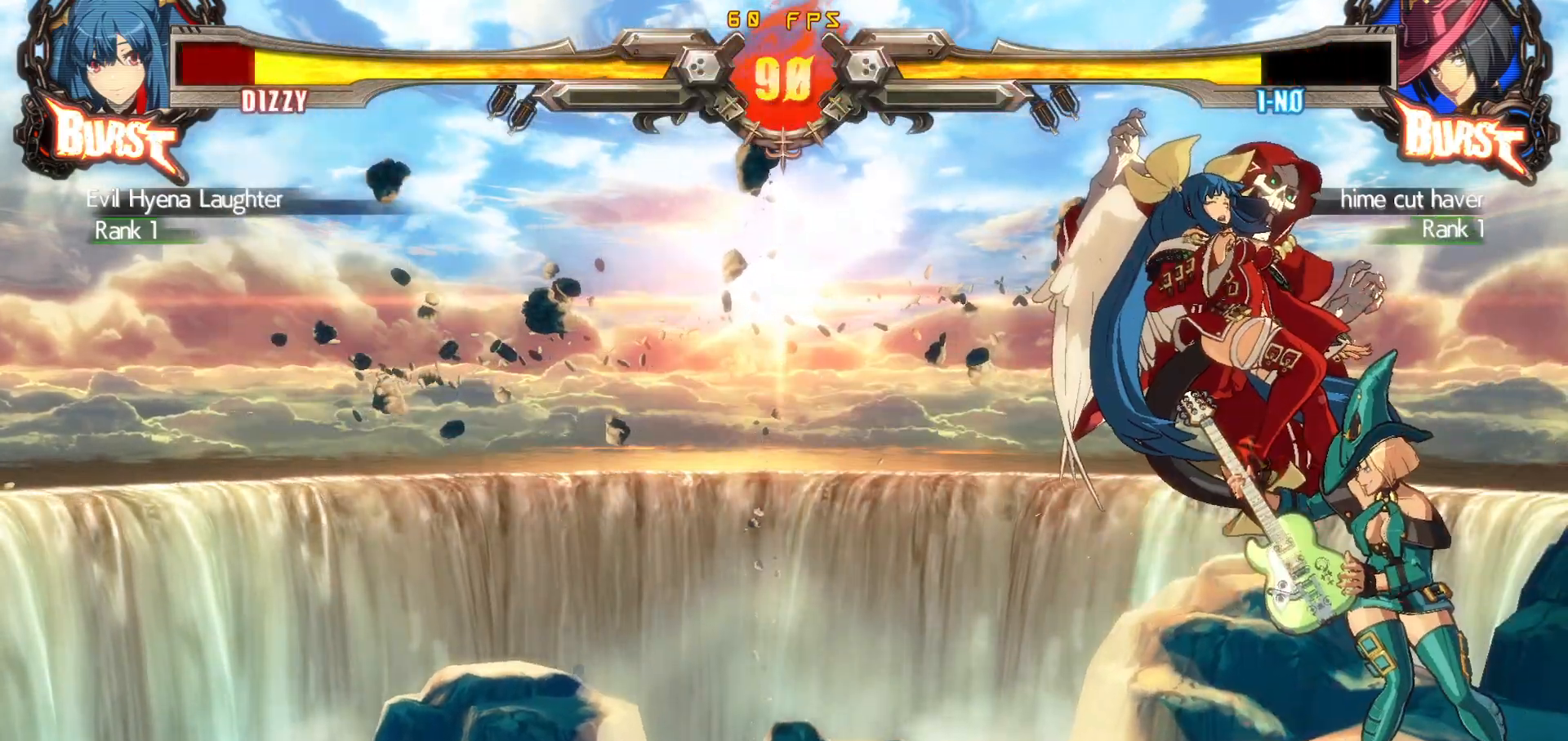
{"buttons": [], "events": [[133, "DPAD_RIGHT", "up"]]}
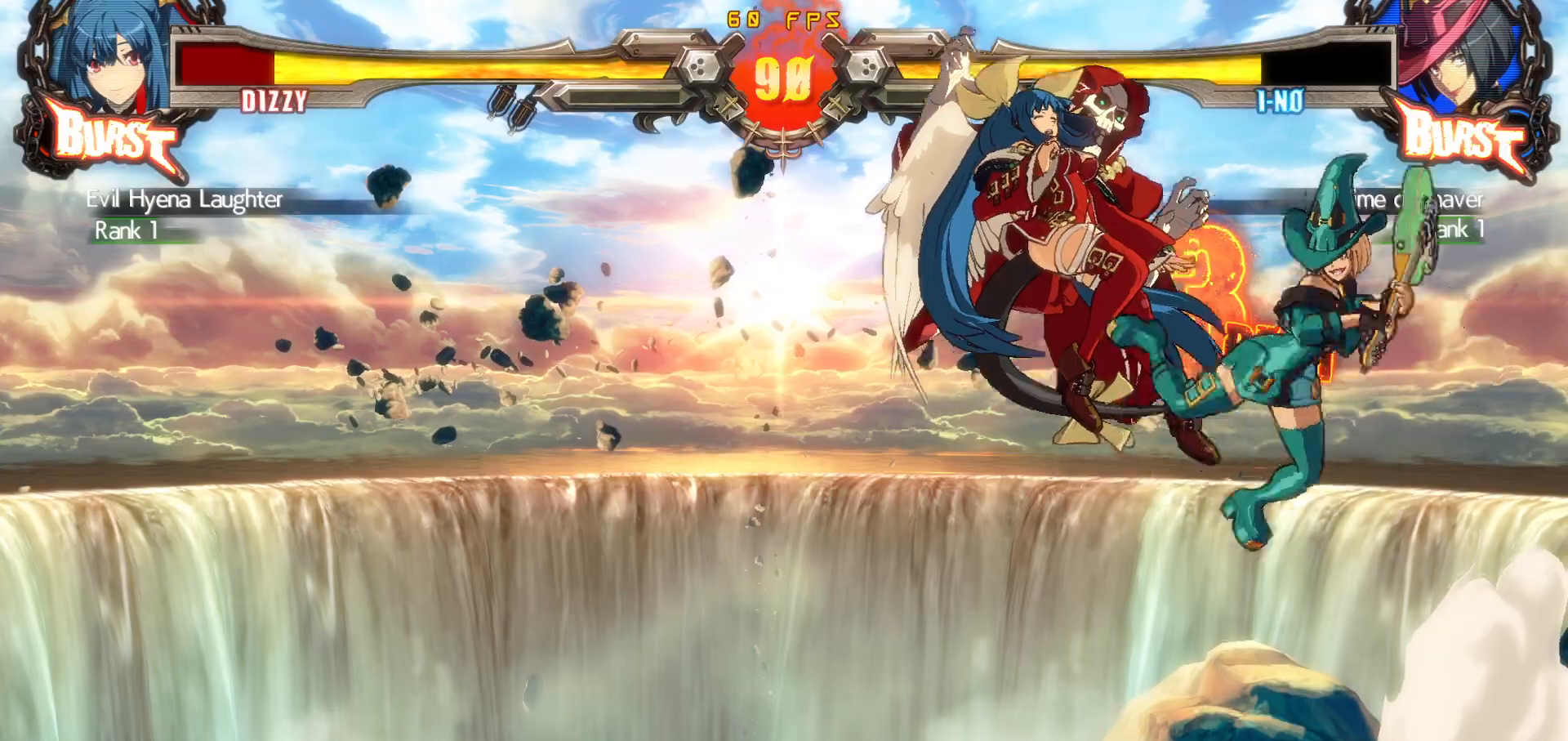
{"buttons": [], "events": []}
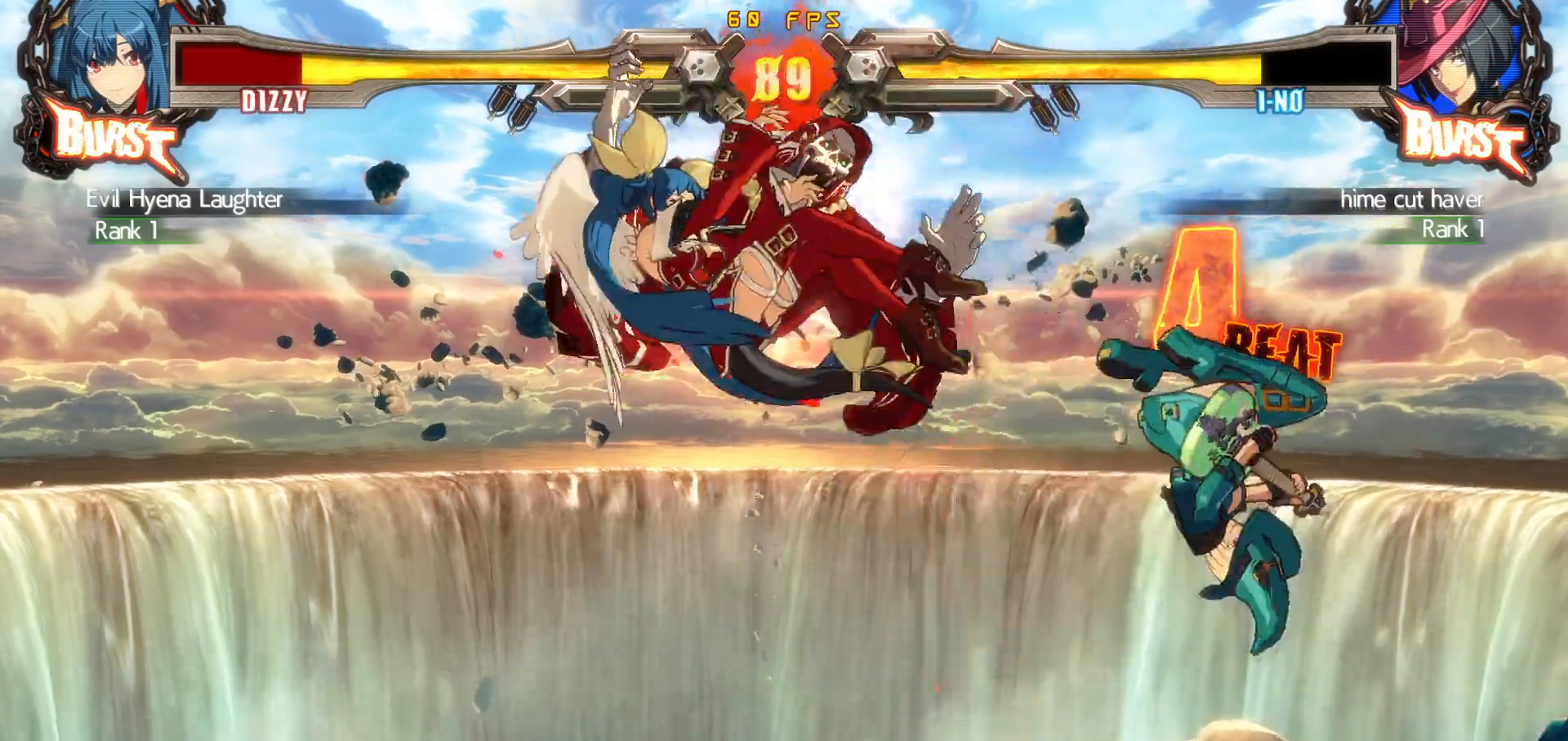
{"buttons": [], "events": []}
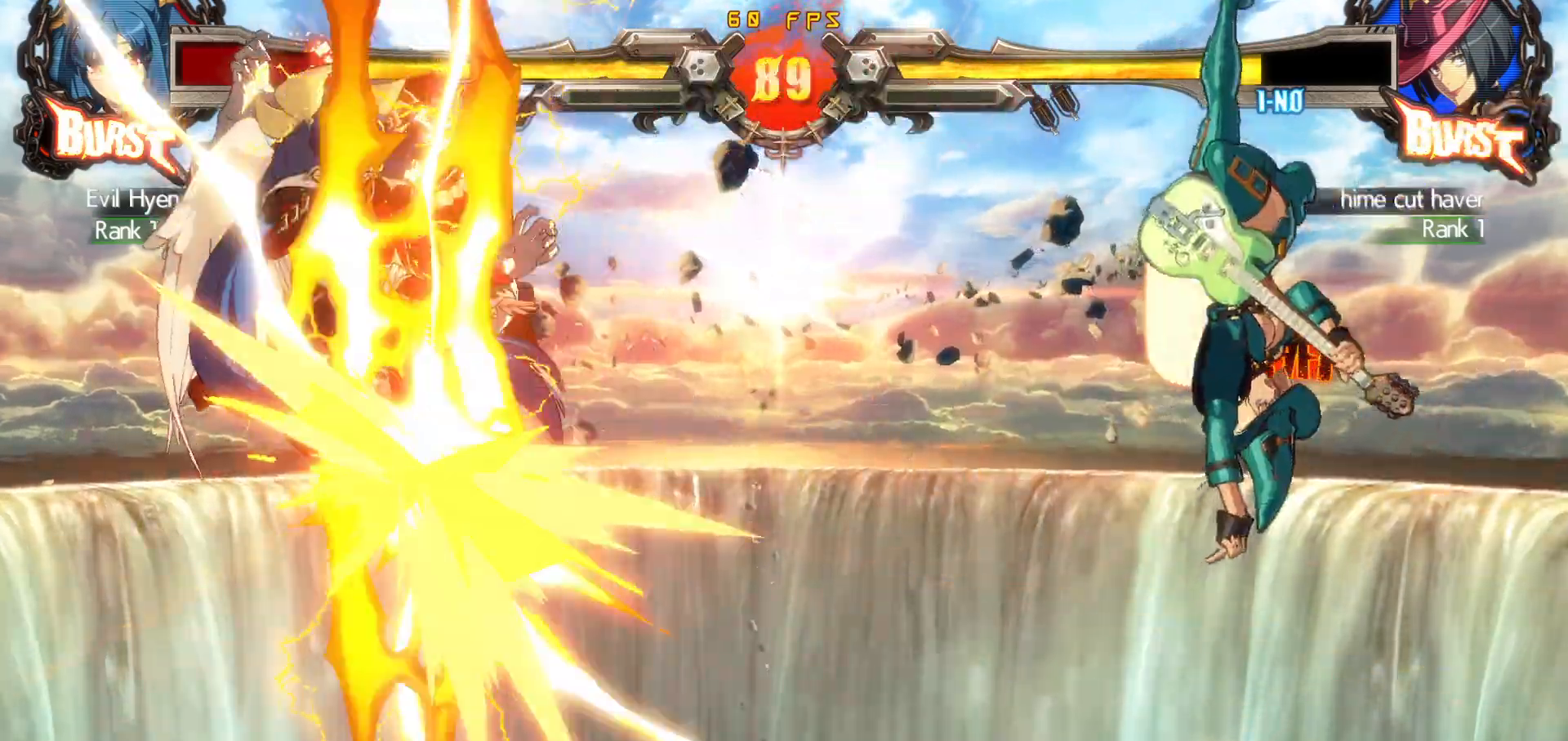
{"buttons": [], "events": [[33, "CROSS", "down"], [100, "CROSS", "up"], [217, "R2", "down"], [233, "CIRCLE", "down"], [283, "CROSS", "down"], [333, "R2", "up"], [350, "CIRCLE", "up"], [350, "CROSS", "up"]]}
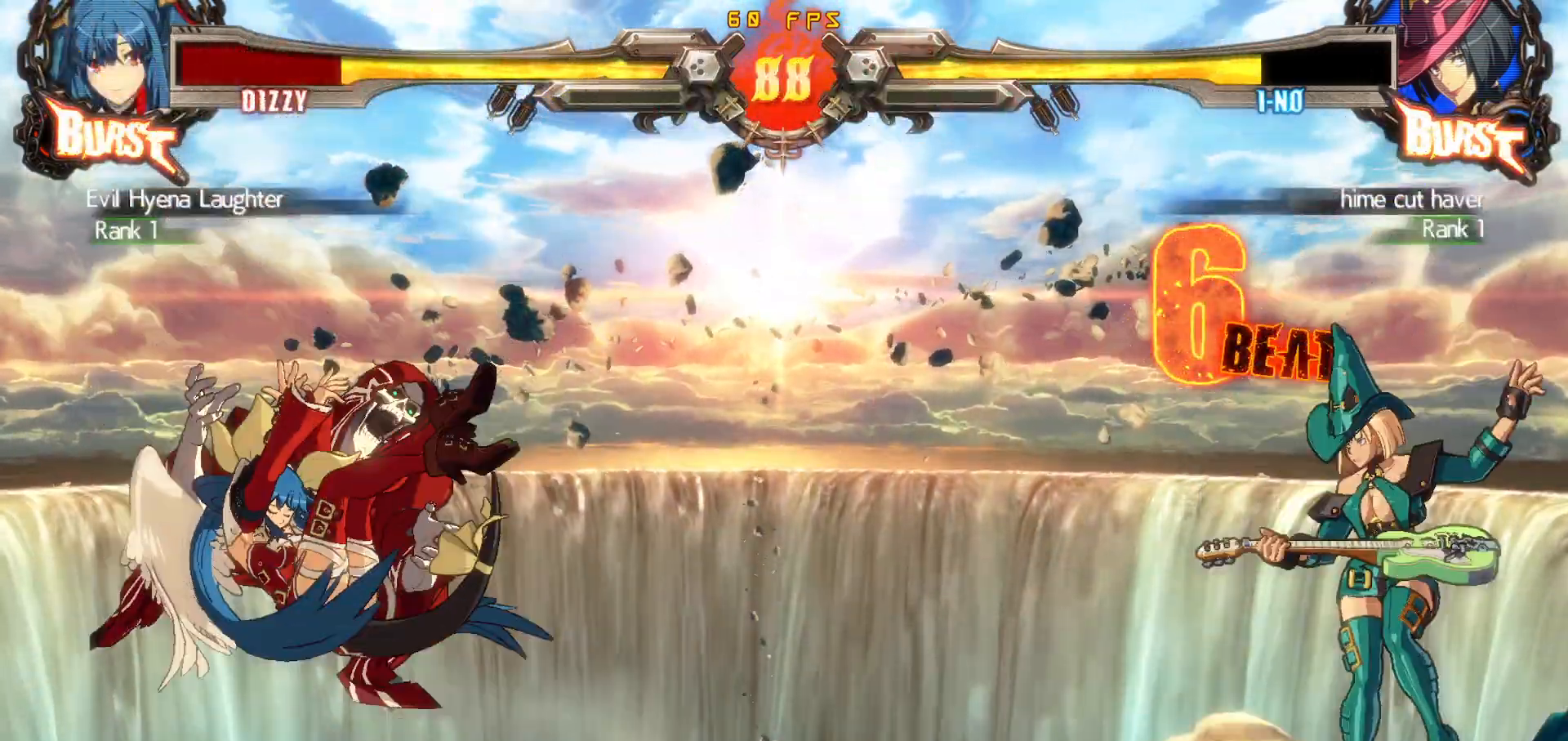
{"buttons": [], "events": [[33, "R2", "down"], [83, "CIRCLE", "down"], [100, "CROSS", "down"], [133, "R2", "up"], [150, "CROSS", "up"], [167, "CIRCLE", "up"]]}
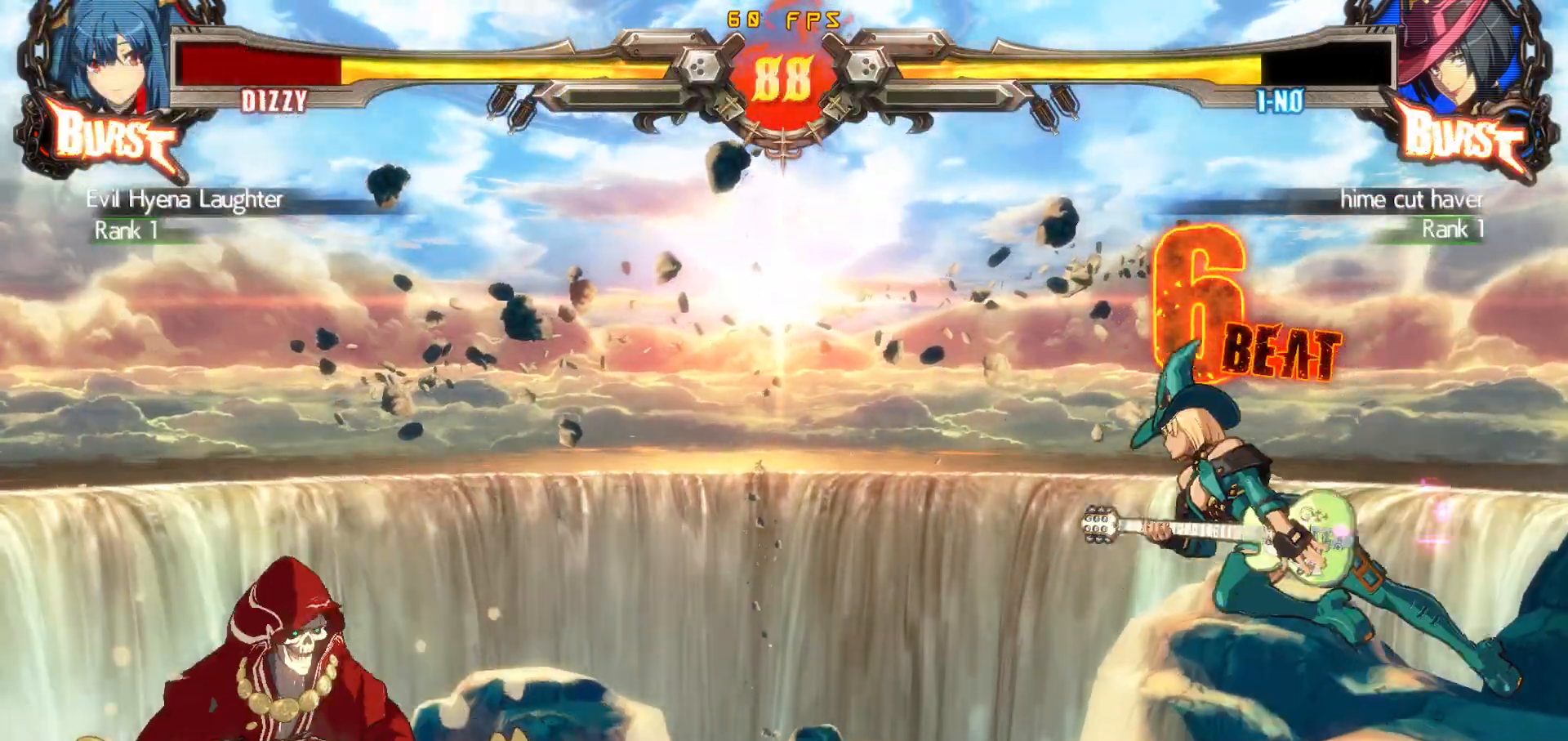
{"buttons": ["DPAD_LEFT"], "events": [[467, "DPAD_LEFT", "down"]]}
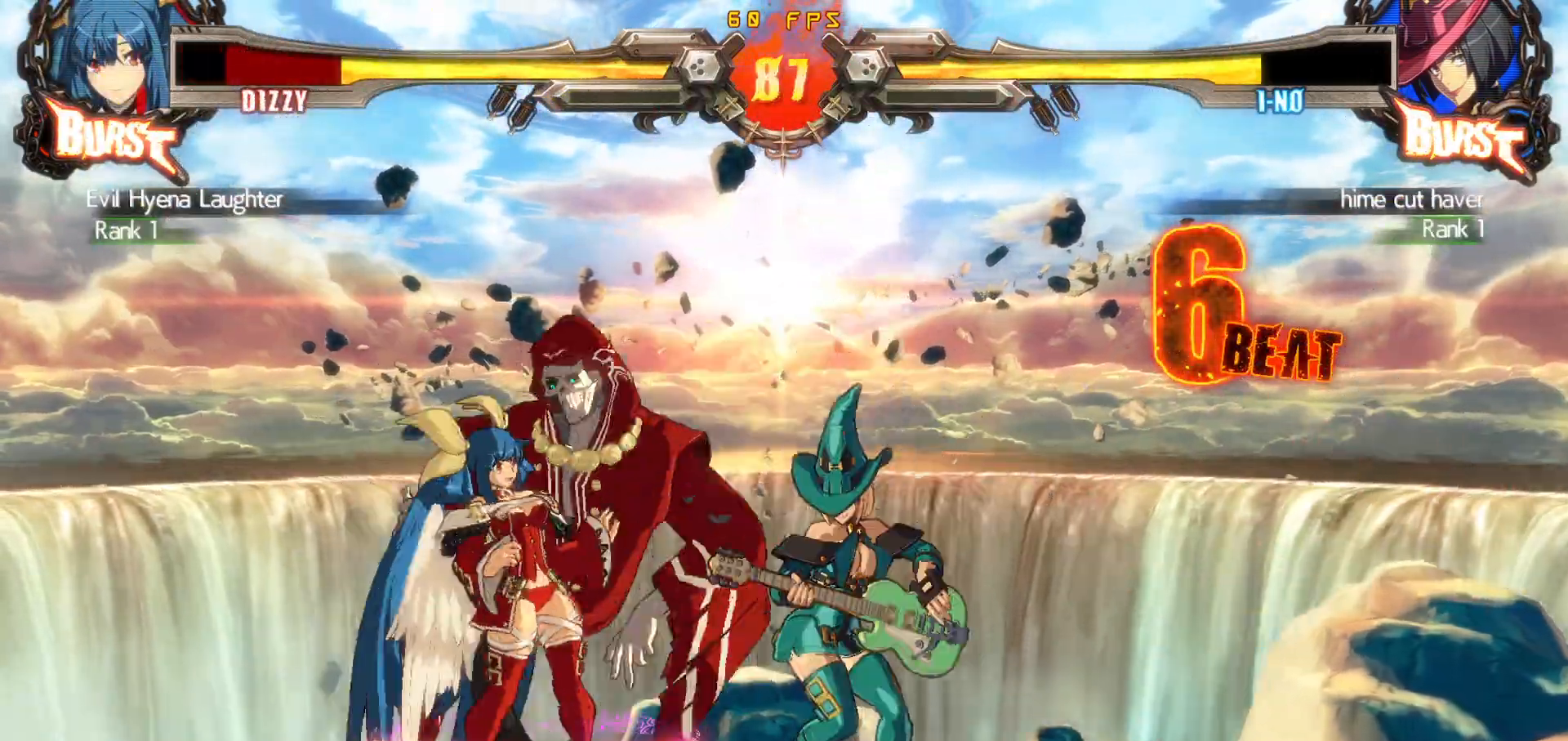
{"buttons": ["DPAD_UP", "DPAD_LEFT"], "events": [[33, "DPAD_LEFT", "up"], [100, "DPAD_LEFT", "down"], [317, "DPAD_DOWN", "down"], [450, "DPAD_DOWN", "up"], [450, "DPAD_UP", "down"]]}
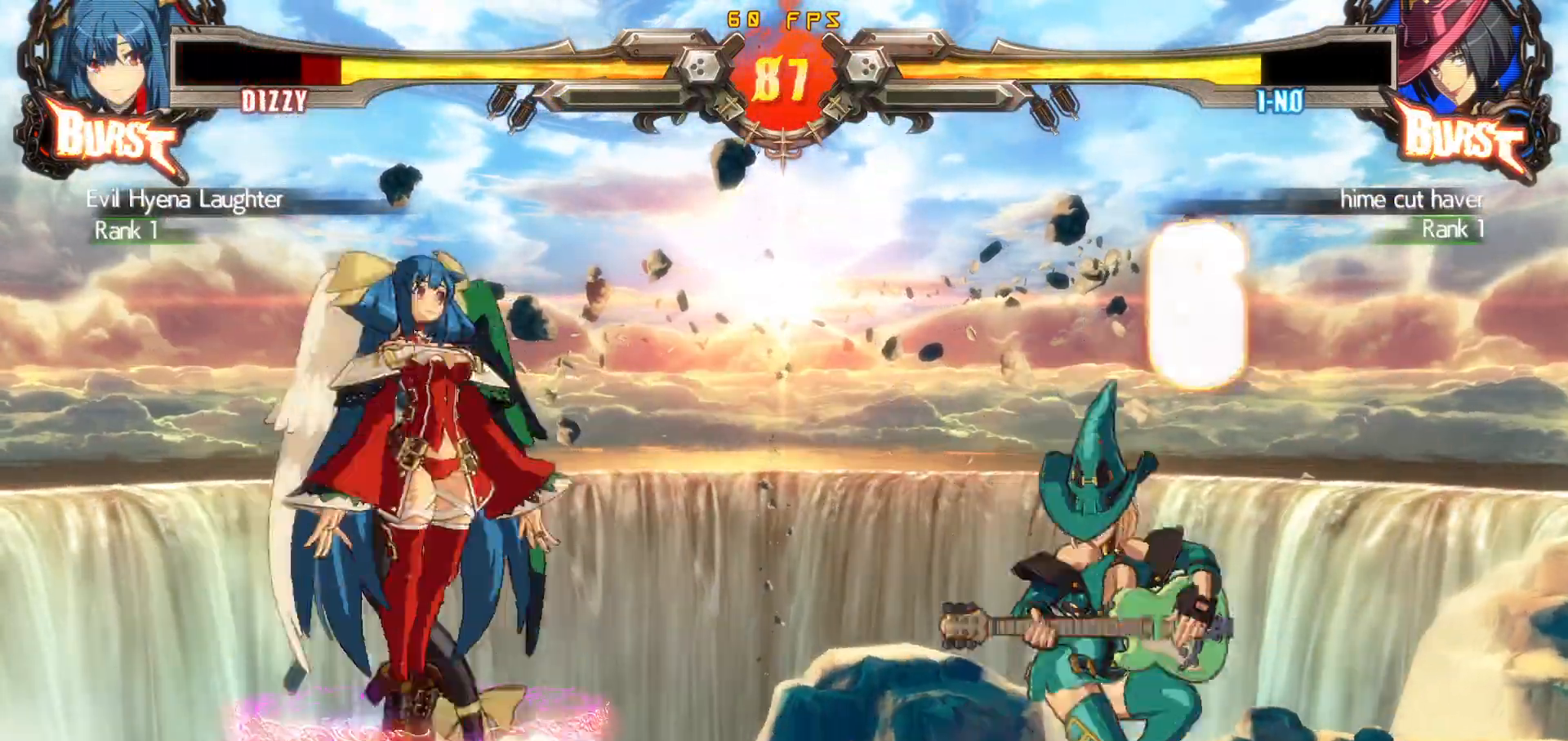
{"buttons": ["DPAD_RIGHT"], "events": [[33, "DPAD_LEFT", "up"], [33, "DPAD_UP", "up"], [67, "DPAD_LEFT", "down"], [367, "DPAD_DOWN", "down"], [383, "DPAD_LEFT", "up"], [433, "DPAD_RIGHT", "down"], [467, "DPAD_DOWN", "up"]]}
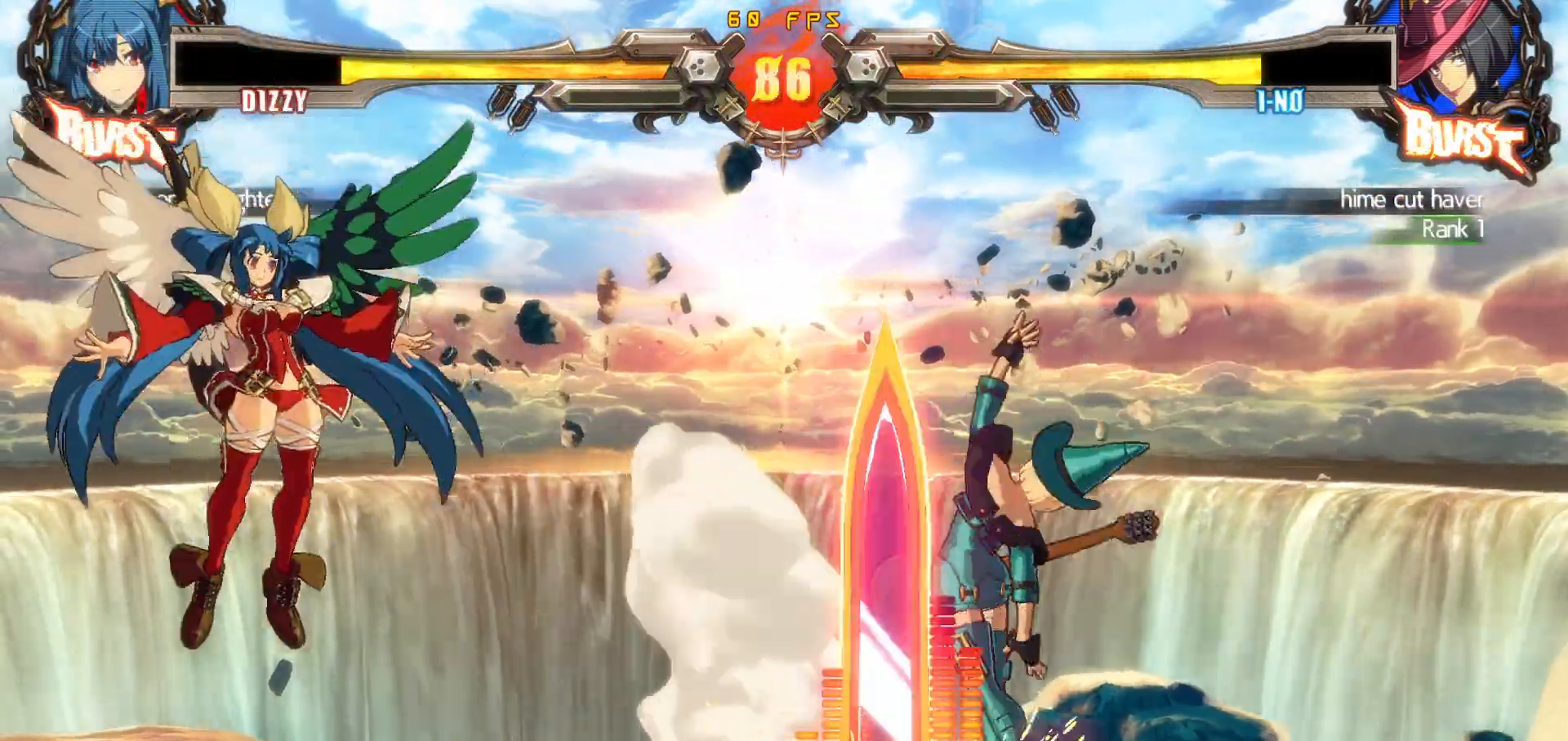
{"buttons": ["DPAD_LEFT"], "events": [[17, "DPAD_DOWN", "down"], [50, "DPAD_RIGHT", "up"], [67, "SQUARE", "down"], [133, "DPAD_DOWN", "up"], [183, "SQUARE", "up"], [333, "DPAD_LEFT", "down"], [383, "DPAD_LEFT", "up"], [467, "DPAD_LEFT", "down"]]}
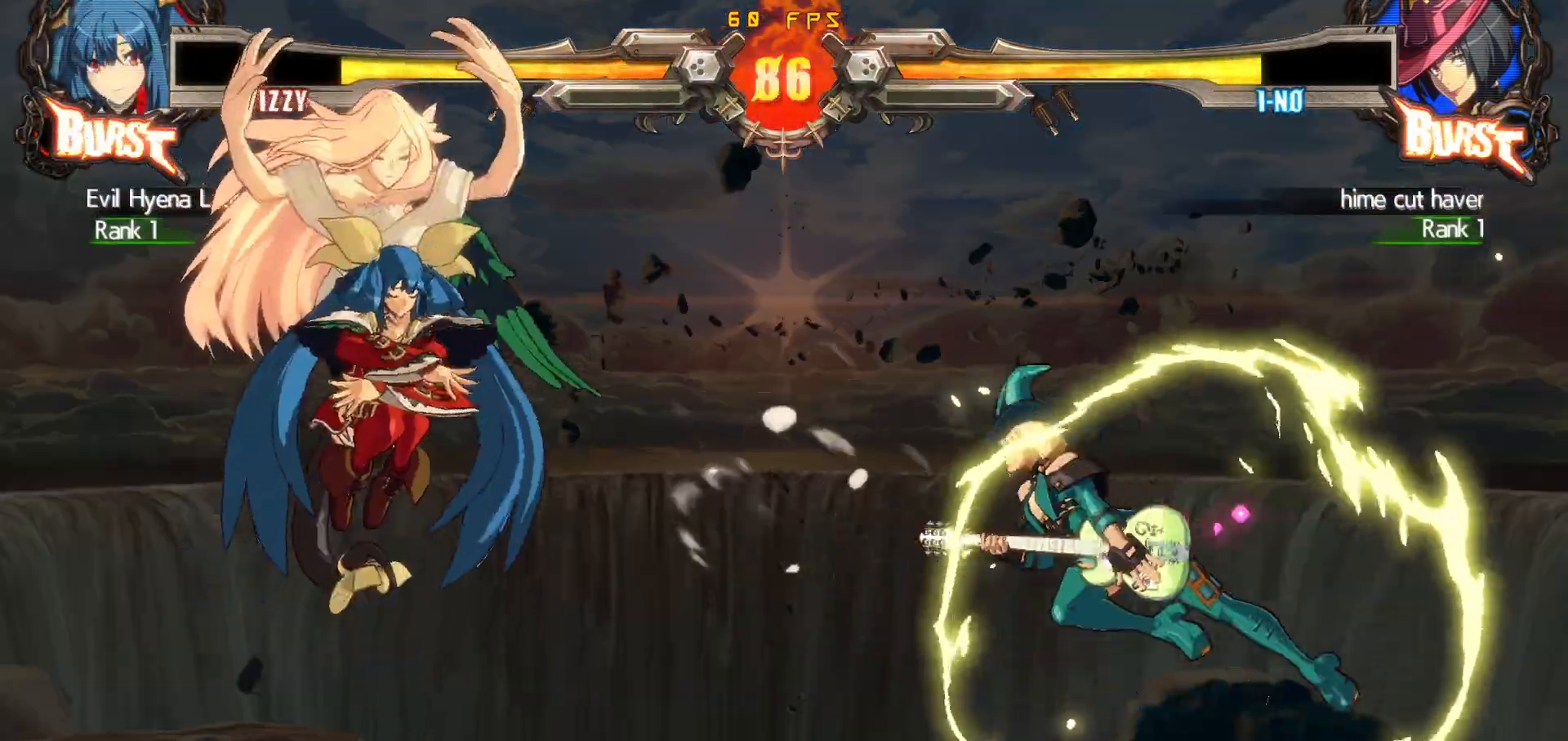
{"buttons": ["CIRCLE", "DPAD_LEFT"], "events": [[67, "DPAD_DOWN", "down"], [133, "DPAD_DOWN", "up"], [250, "CIRCLE", "down"], [333, "CIRCLE", "up"], [400, "CIRCLE", "down"]]}
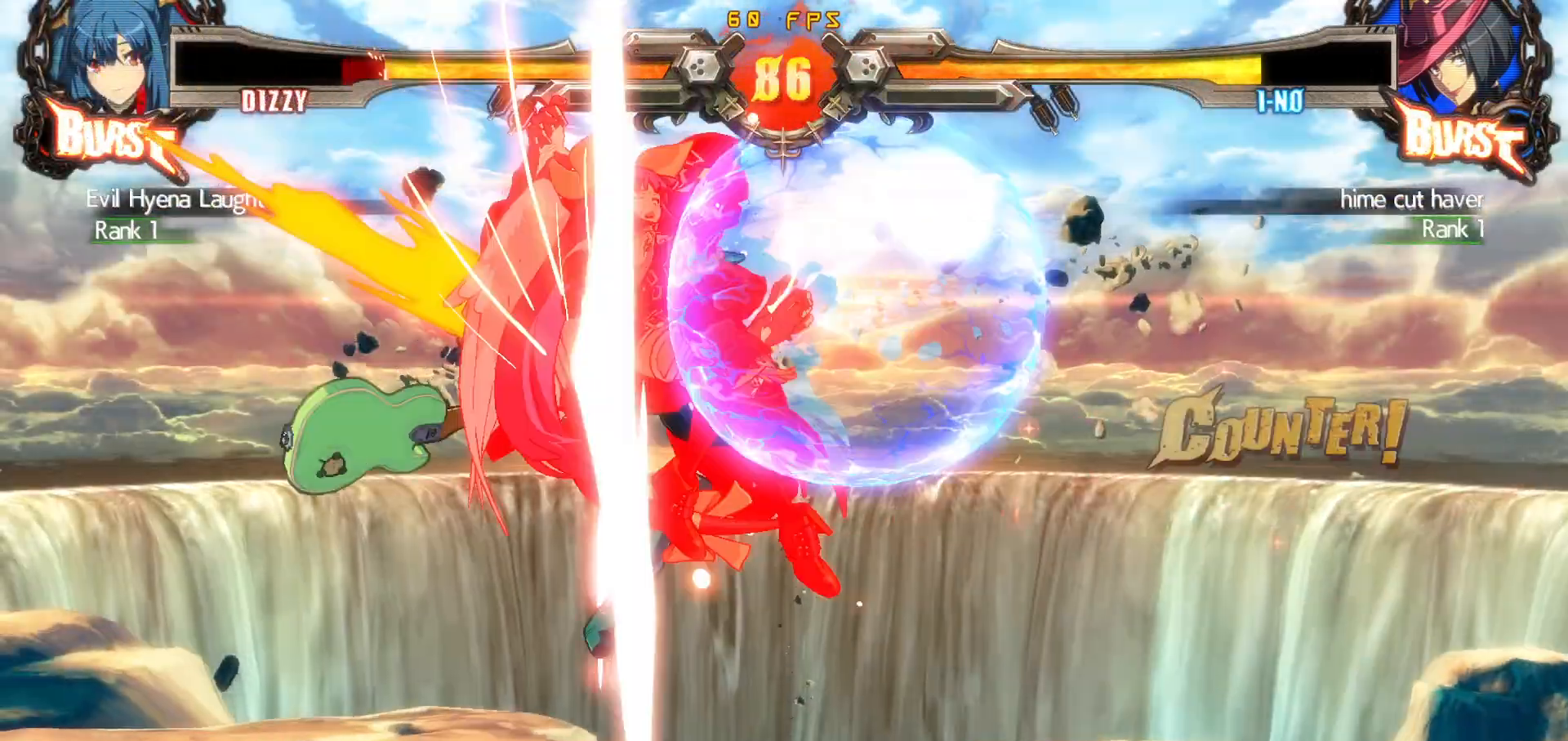
{"buttons": [], "events": [[17, "CIRCLE", "up"], [183, "DPAD_LEFT", "up"]]}
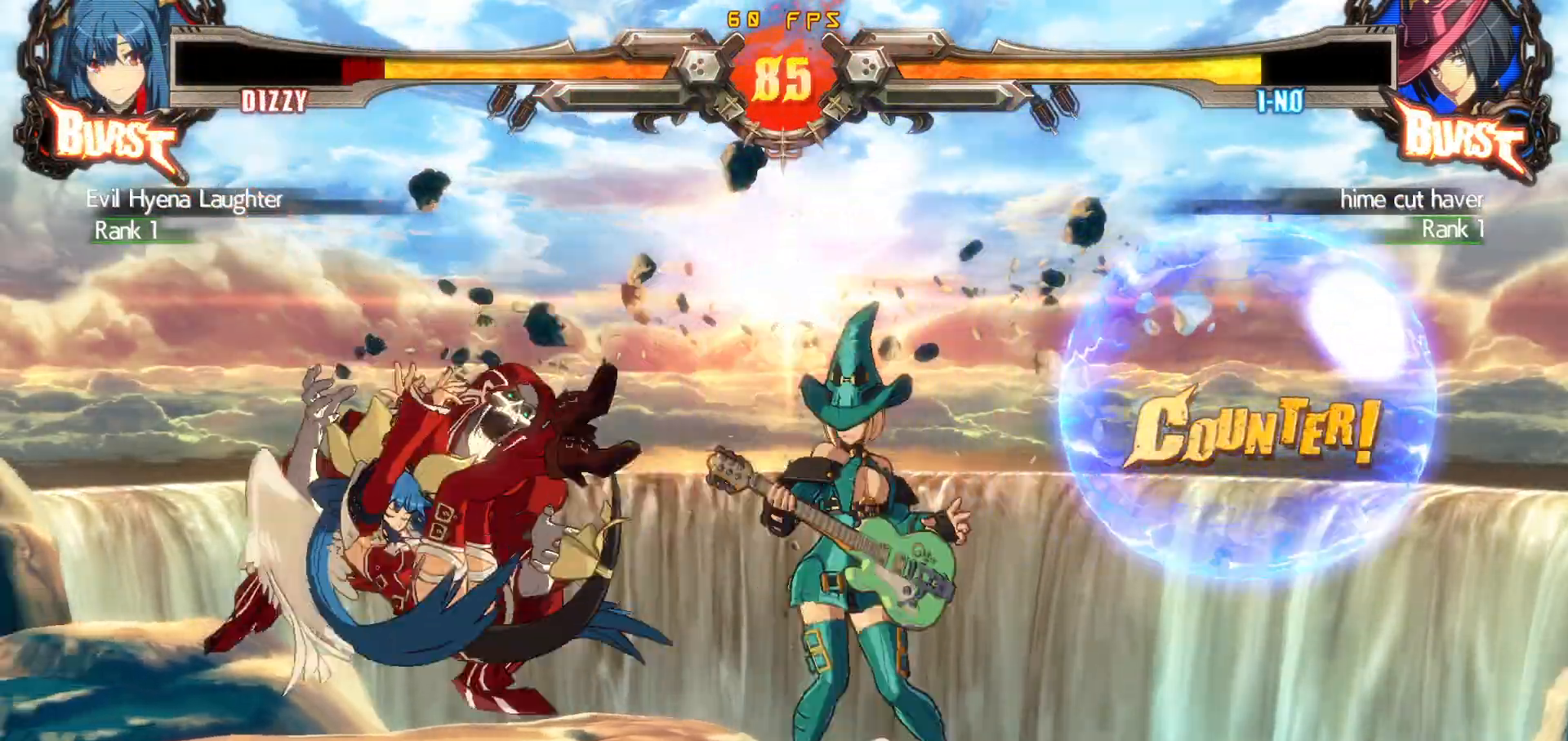
{"buttons": [], "events": []}
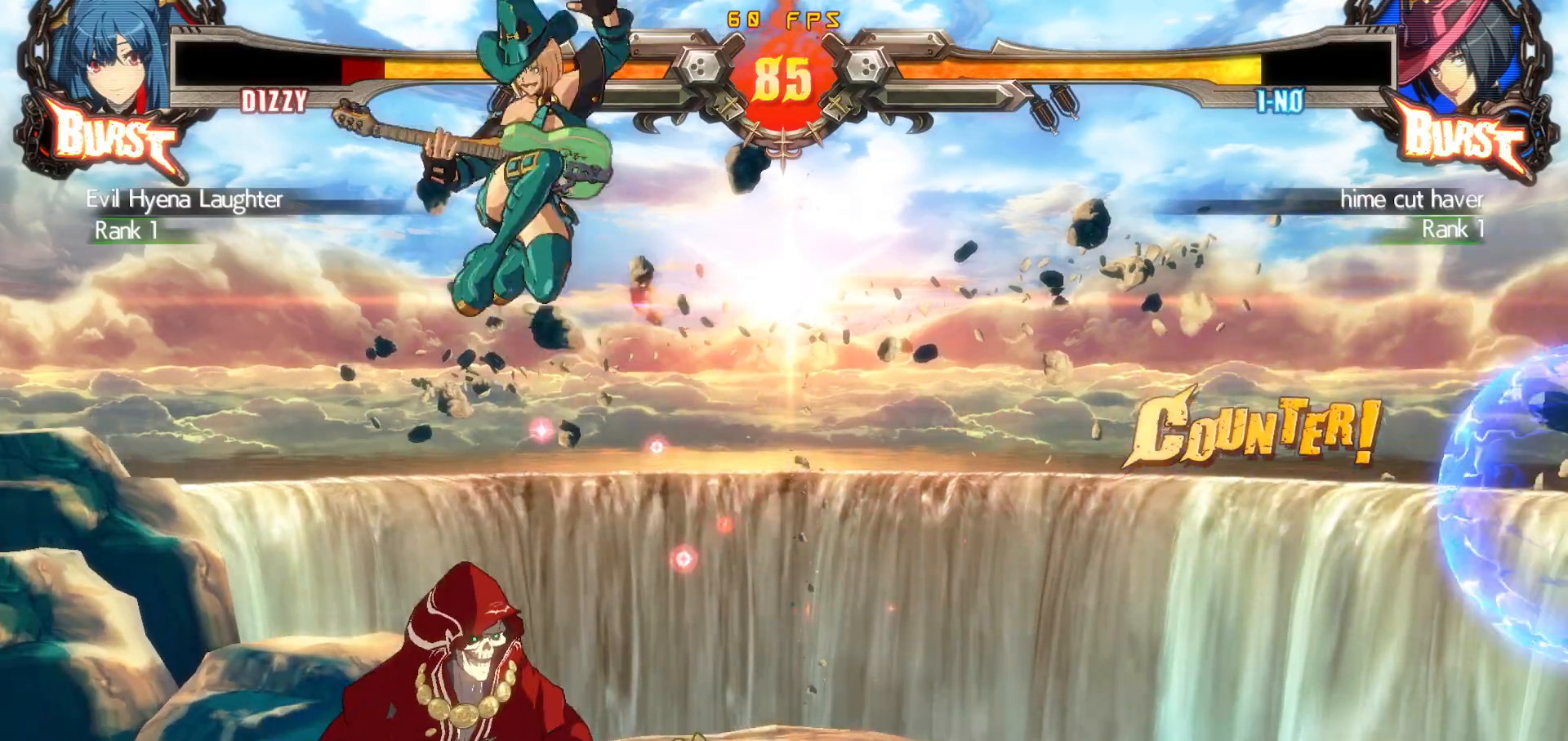
{"buttons": ["DPAD_DOWN", "DPAD_RIGHT"], "events": [[300, "DPAD_RIGHT", "down"], [383, "DPAD_DOWN", "down"]]}
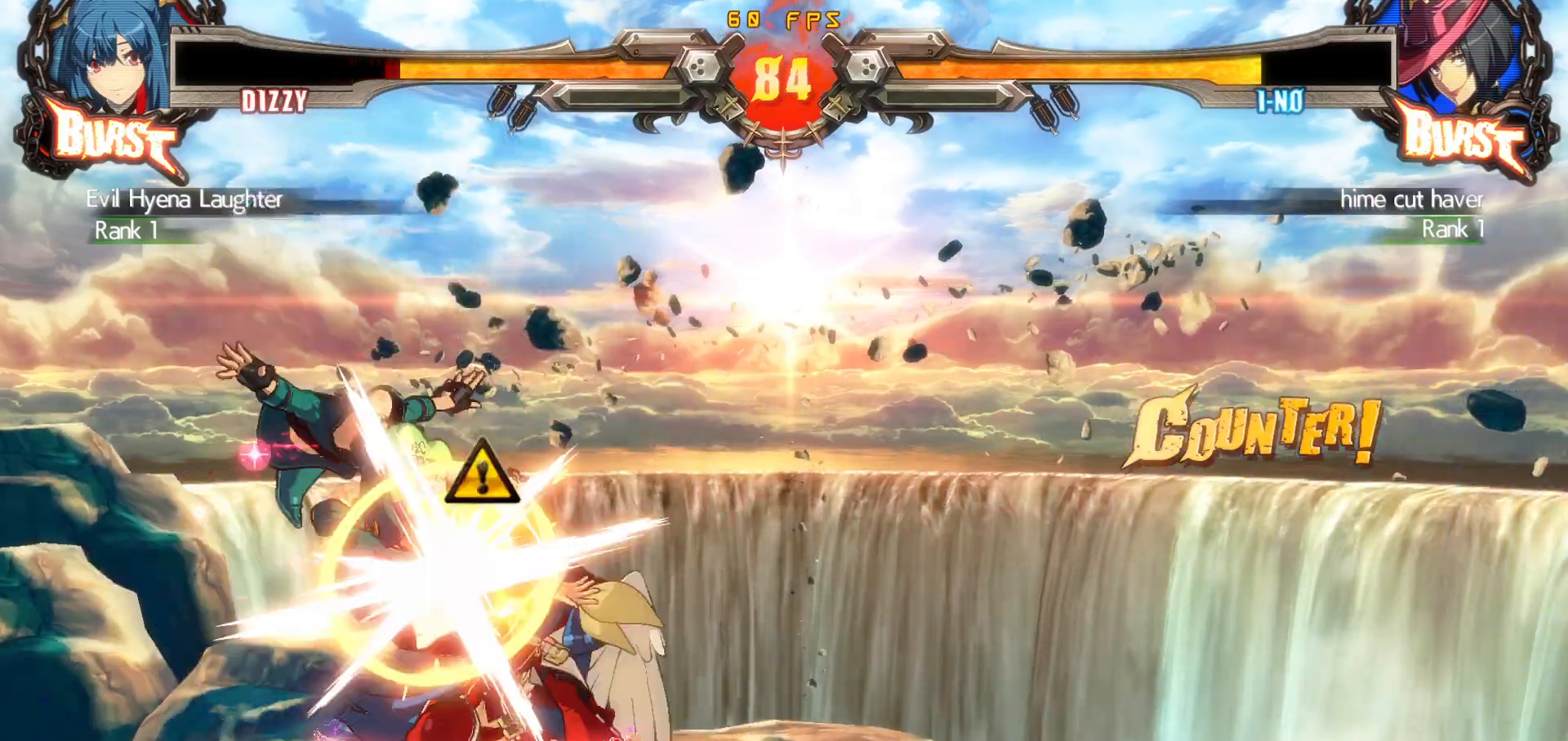
{"buttons": ["DPAD_DOWN", "DPAD_RIGHT"], "events": [[117, "DPAD_DOWN", "up"], [300, "DPAD_DOWN", "down"]]}
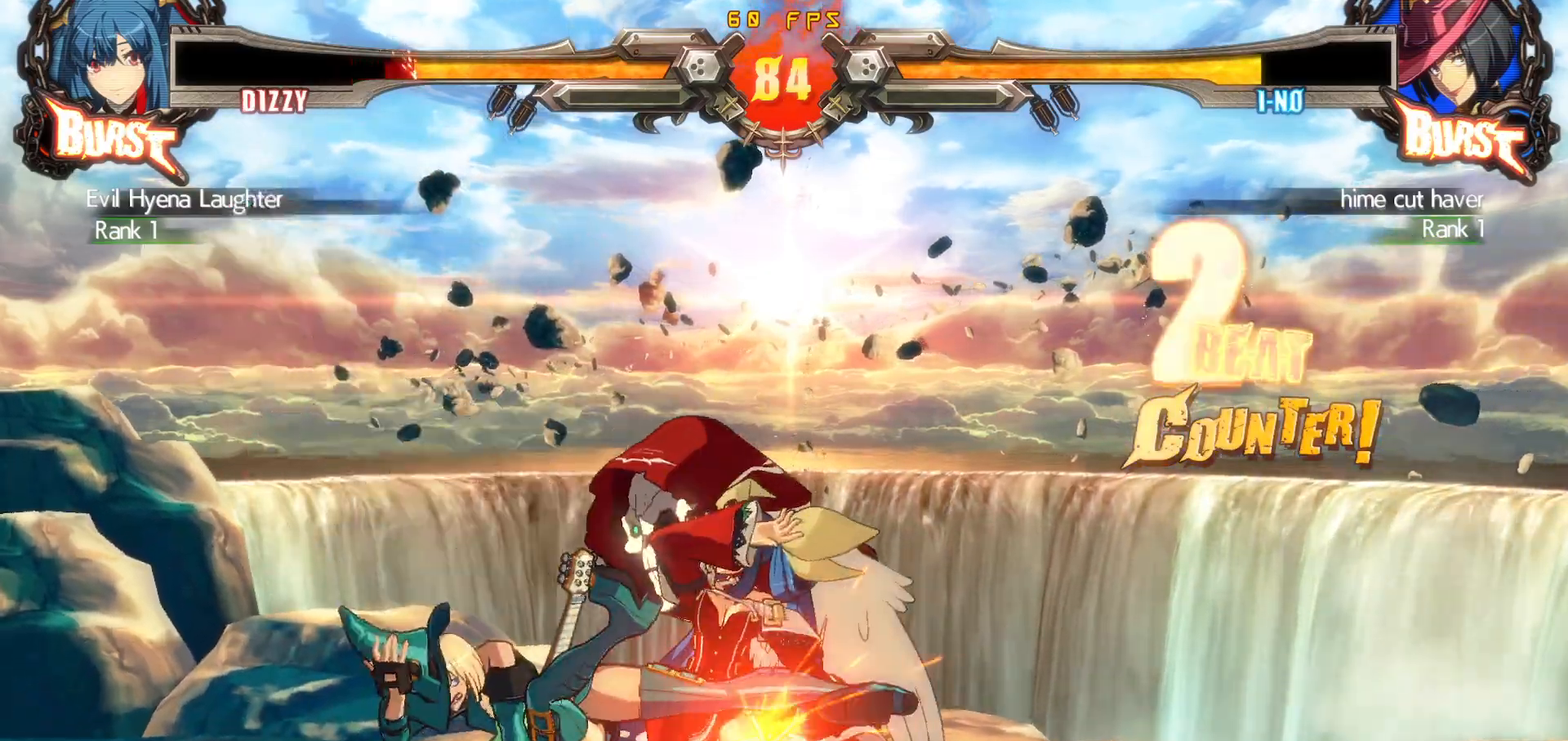
{"buttons": ["TRIANGLE", "R1"], "events": [[400, "R1", "down"], [400, "TRIANGLE", "down"], [483, "DPAD_DOWN", "up"], [483, "DPAD_RIGHT", "up"]]}
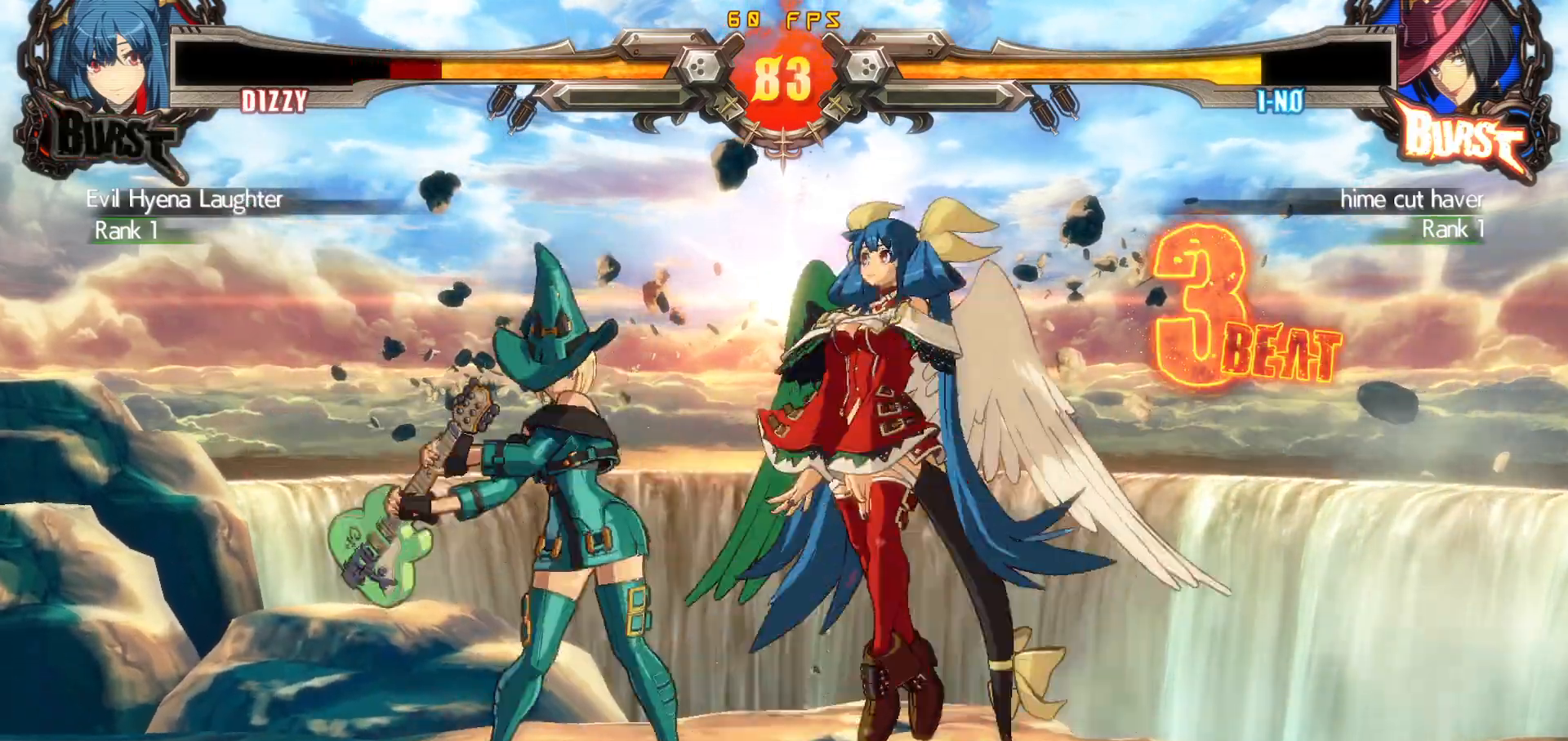
{"buttons": [], "events": [[50, "R1", "up"], [50, "TRIANGLE", "up"]]}
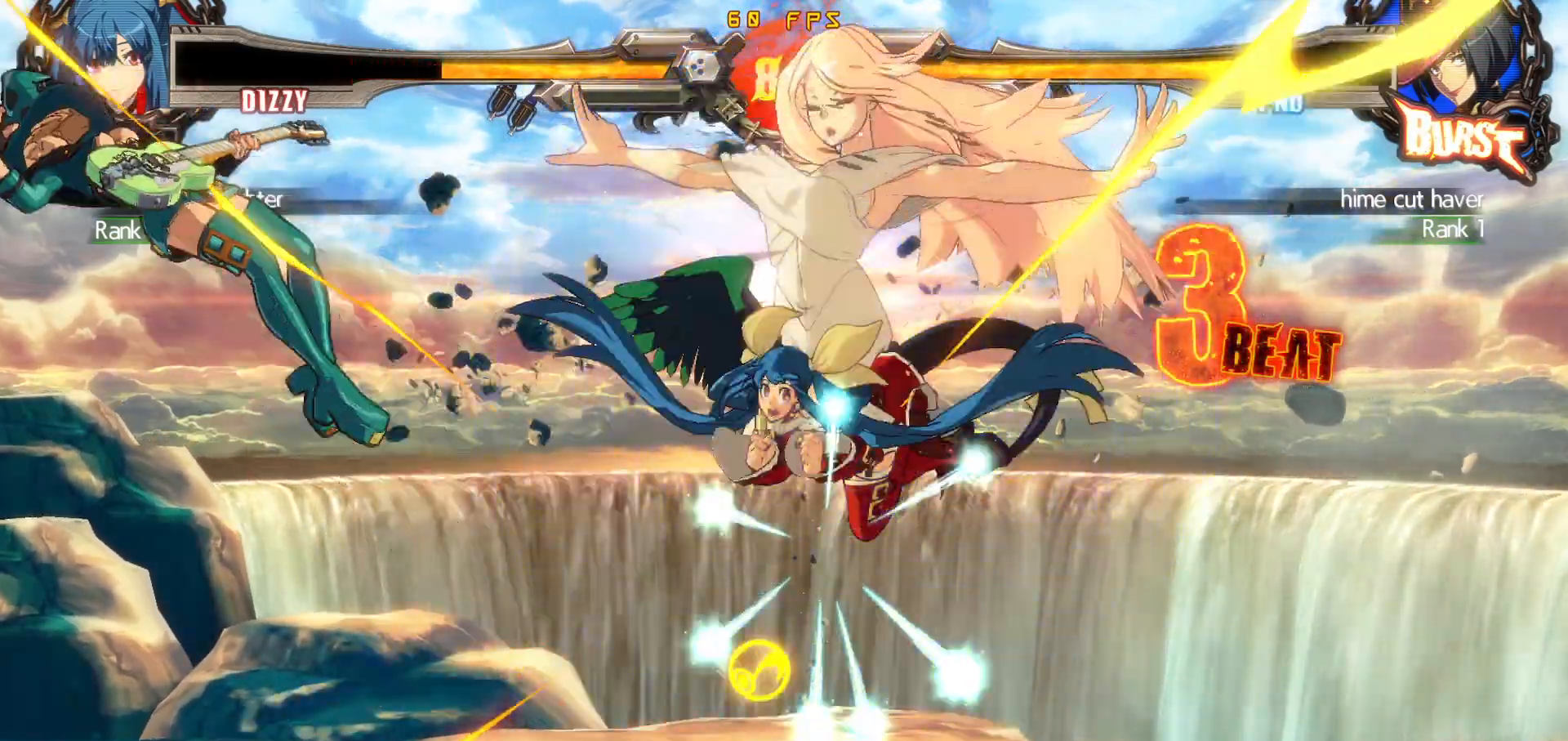
{"buttons": ["TRIANGLE", "DPAD_RIGHT"], "events": [[333, "DPAD_RIGHT", "down"], [383, "DPAD_DOWN", "down"], [400, "DPAD_RIGHT", "up"], [467, "DPAD_RIGHT", "down"], [467, "TRIANGLE", "down"], [500, "DPAD_DOWN", "up"]]}
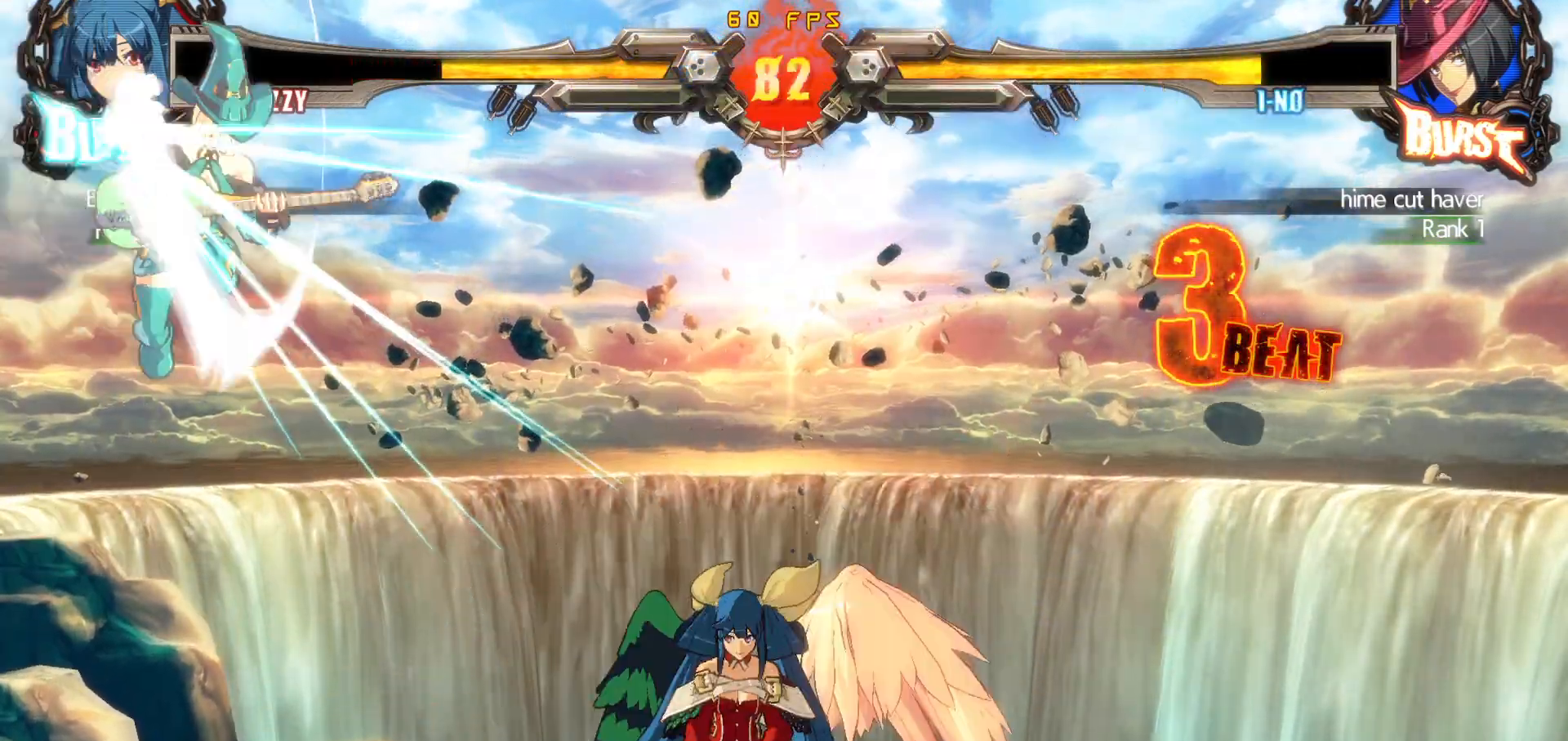
{"buttons": ["DPAD_RIGHT"], "events": [[50, "DPAD_RIGHT", "up"], [50, "TRIANGLE", "up"], [83, "DPAD_DOWN", "down"], [133, "DPAD_RIGHT", "down"], [183, "DPAD_DOWN", "up"]]}
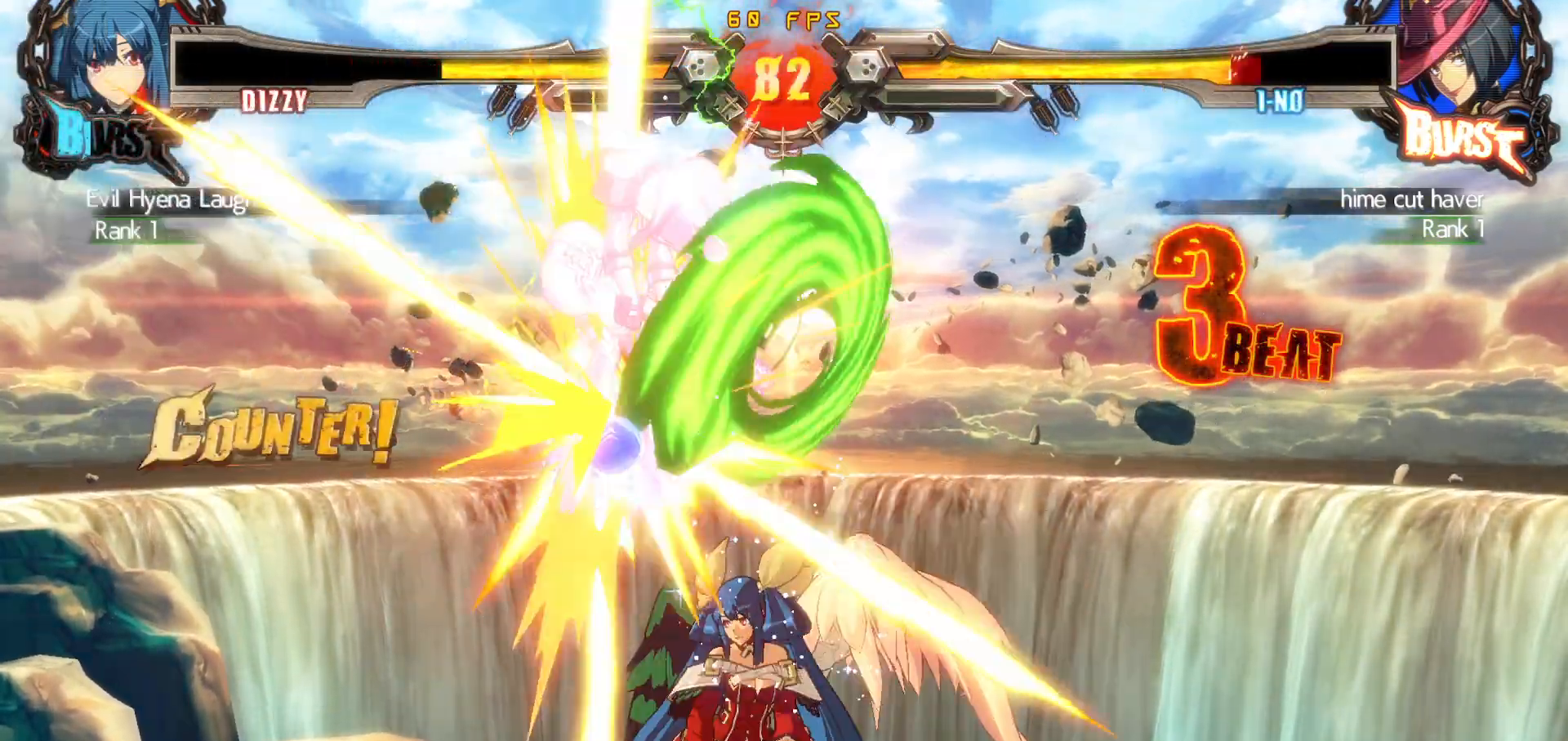
{"buttons": ["DPAD_UP"], "events": [[183, "DPAD_RIGHT", "up"], [433, "DPAD_UP", "down"]]}
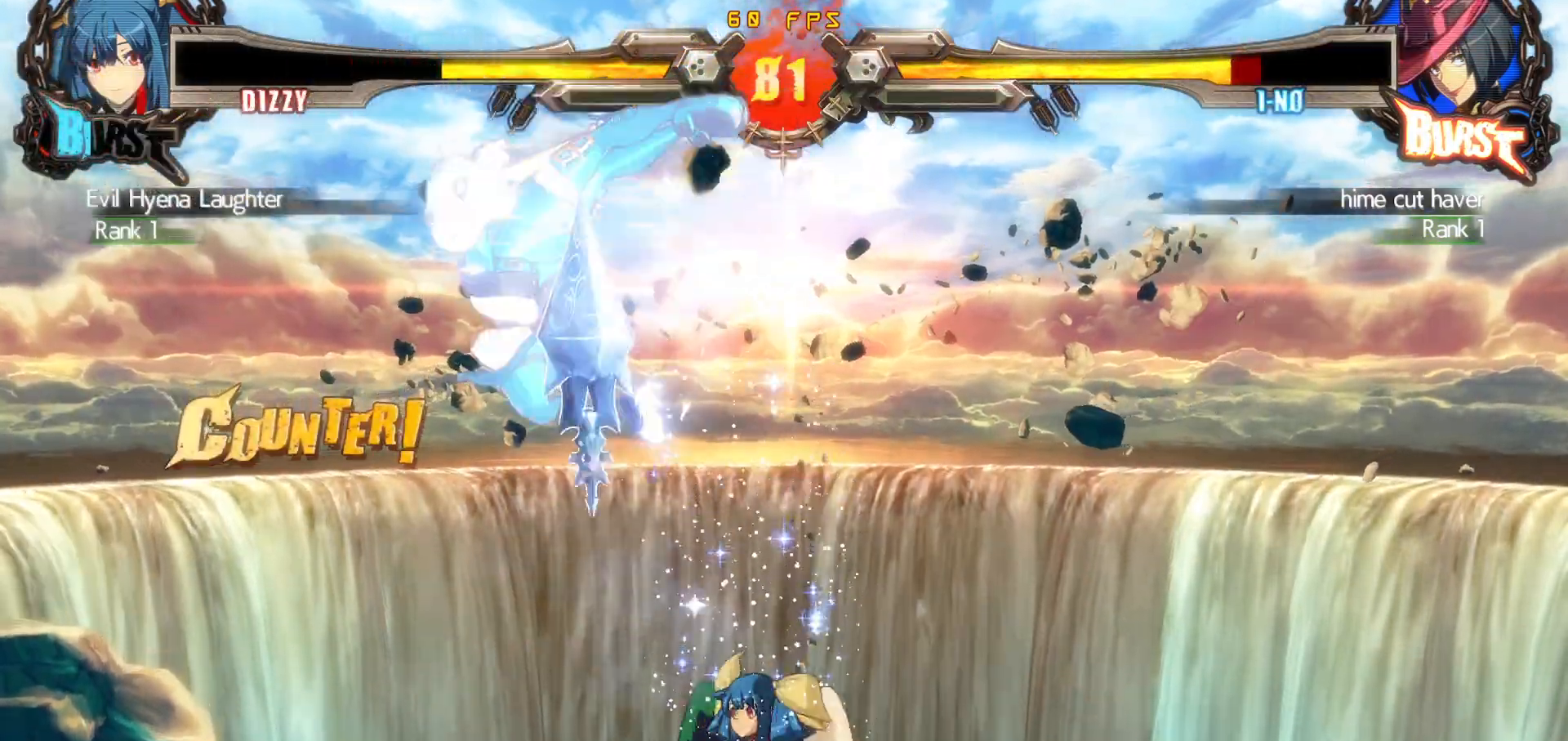
{"buttons": [], "events": [[33, "R1", "down"], [133, "DPAD_UP", "up"], [250, "R1", "up"]]}
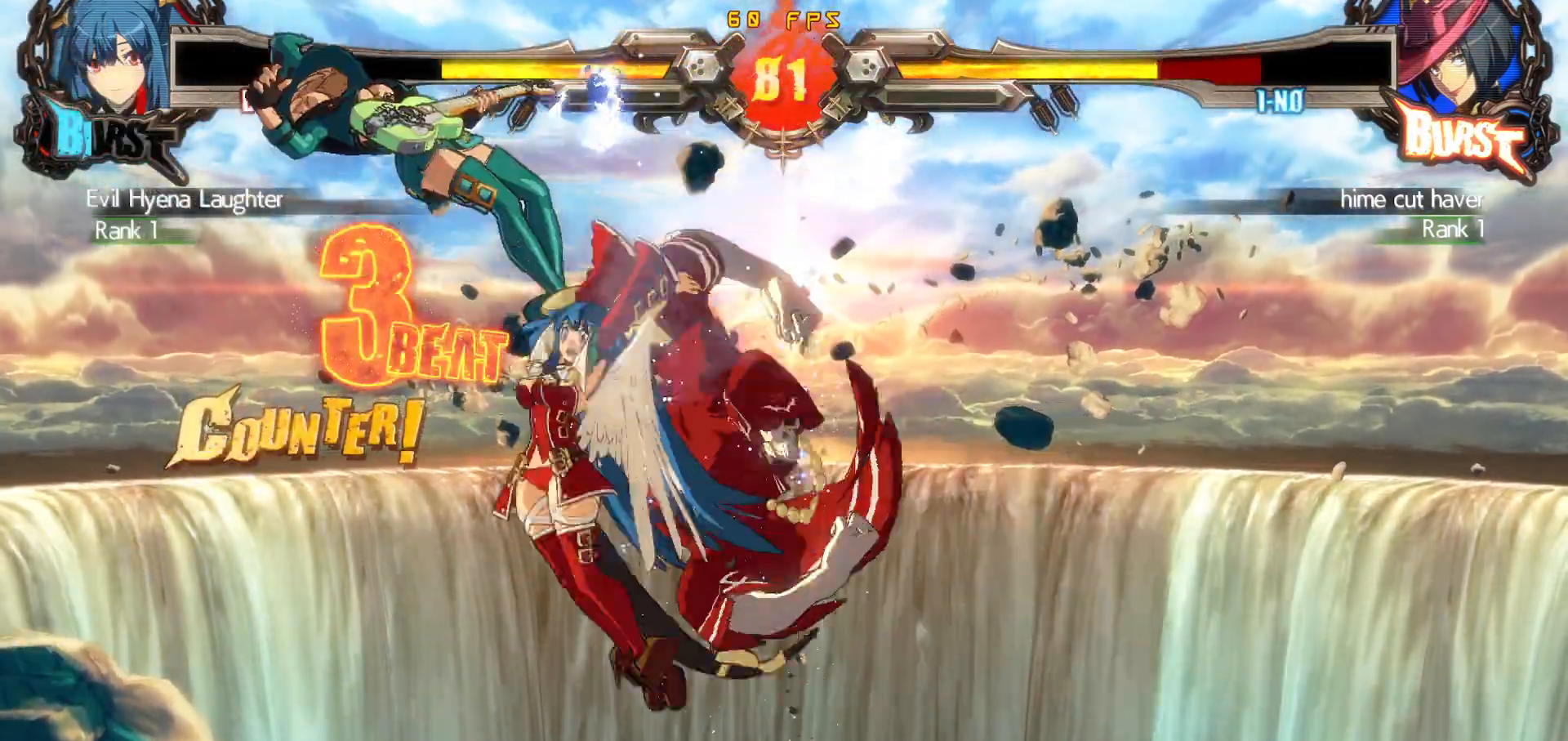
{"buttons": [], "events": []}
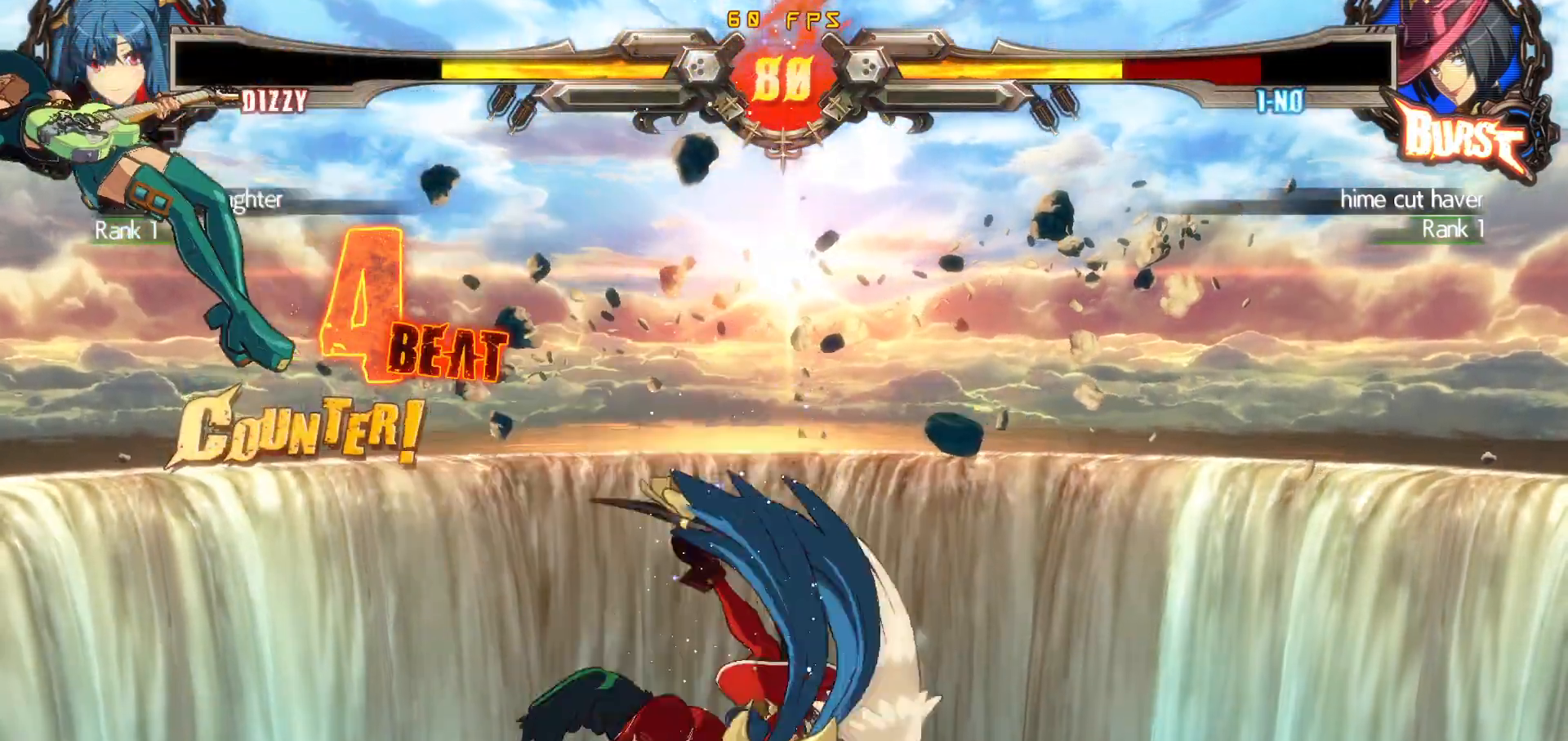
{"buttons": ["DPAD_DOWN", "DPAD_RIGHT"], "events": [[150, "DPAD_RIGHT", "down"], [217, "DPAD_DOWN", "down"], [250, "DPAD_RIGHT", "up"], [300, "DPAD_RIGHT", "down"], [317, "TRIANGLE", "down"], [350, "DPAD_DOWN", "up"], [383, "DPAD_RIGHT", "up"], [383, "TRIANGLE", "up"], [417, "DPAD_DOWN", "down"], [467, "DPAD_RIGHT", "down"], [467, "TRIANGLE", "down"], [500, "TRIANGLE", "up"]]}
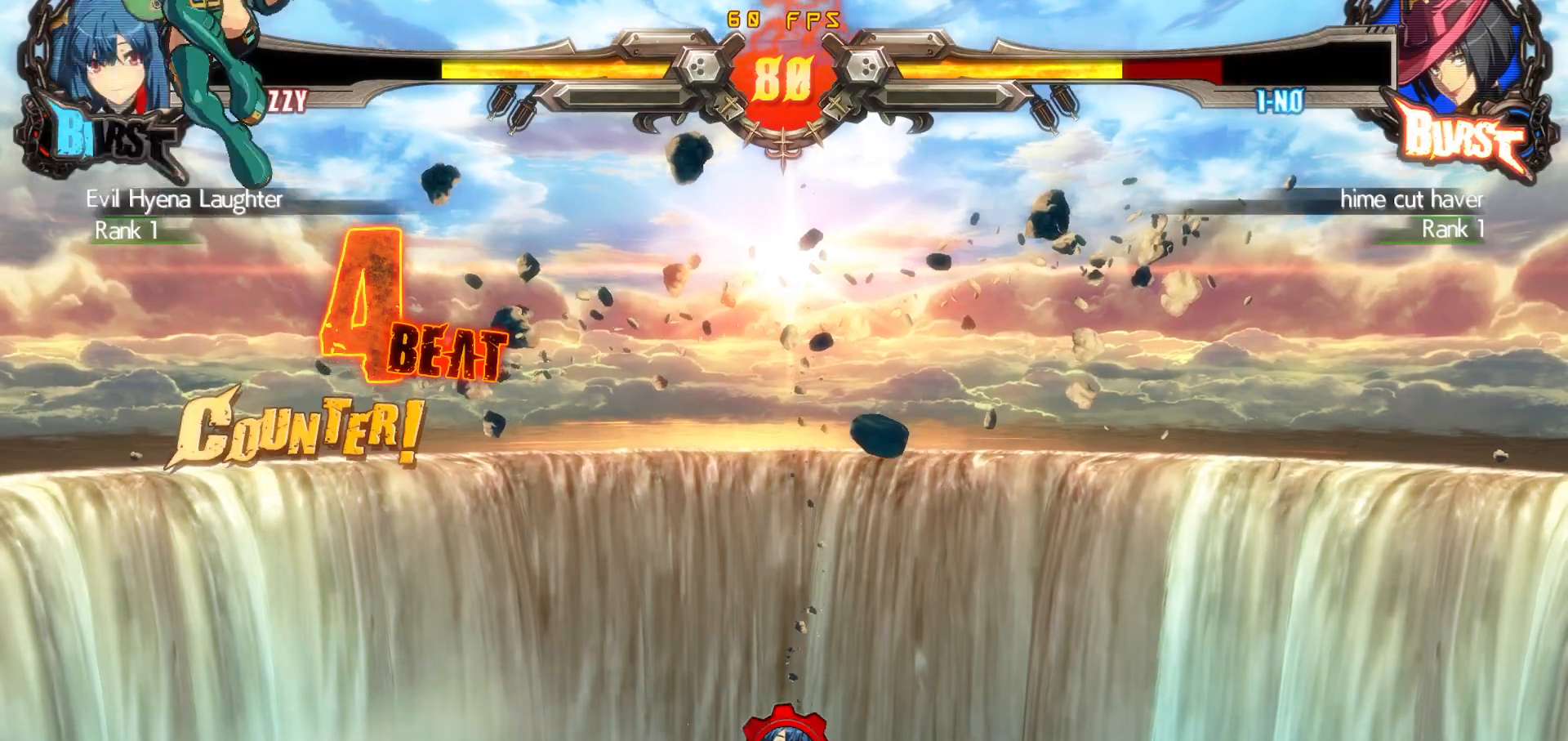
{"buttons": ["DPAD_RIGHT"], "events": [[17, "DPAD_DOWN", "up"], [67, "DPAD_DOWN", "down"], [150, "DPAD_DOWN", "up"]]}
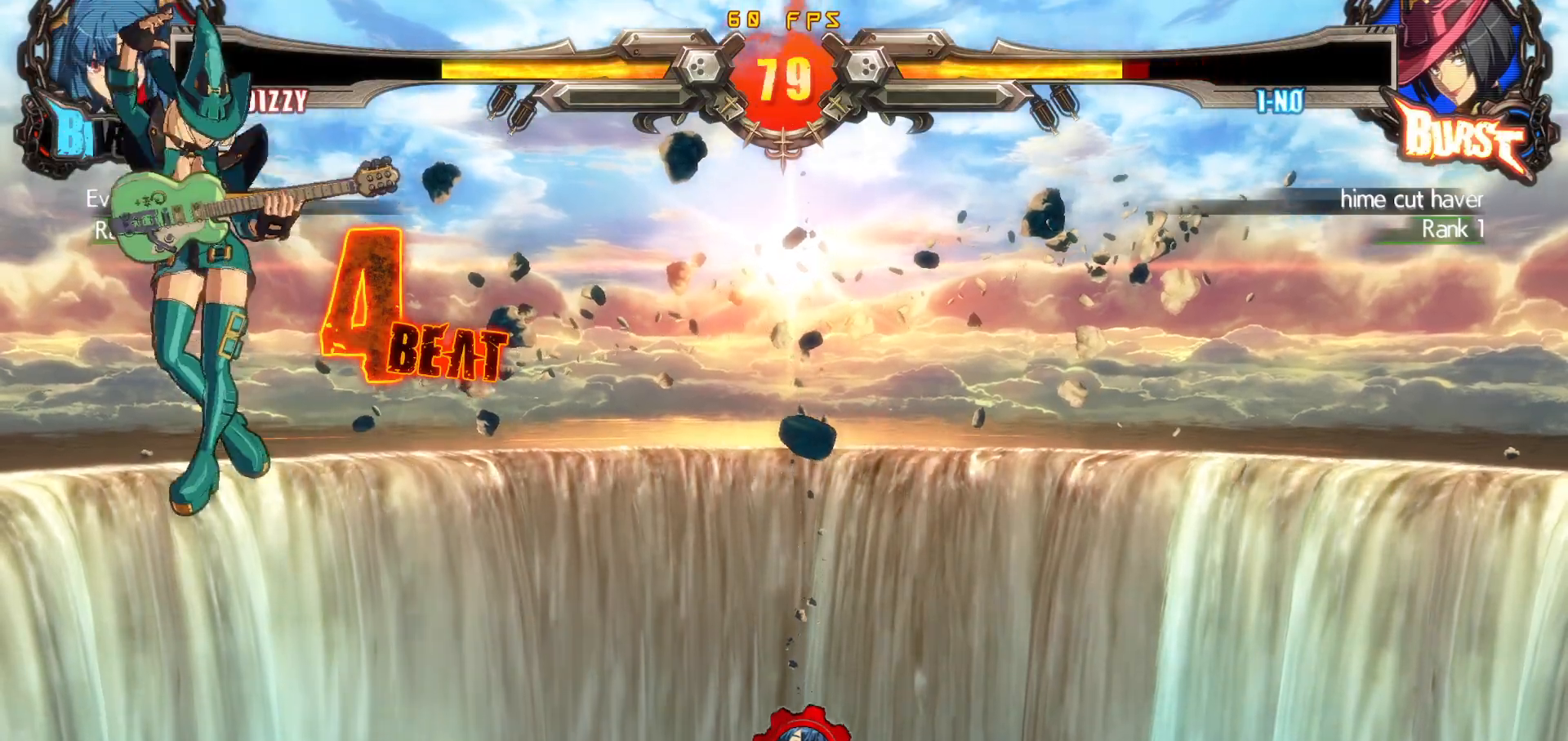
{"buttons": ["DPAD_RIGHT"], "events": [[267, "DPAD_UP", "down"], [333, "DPAD_RIGHT", "up"], [383, "DPAD_UP", "up"], [400, "DPAD_RIGHT", "down"]]}